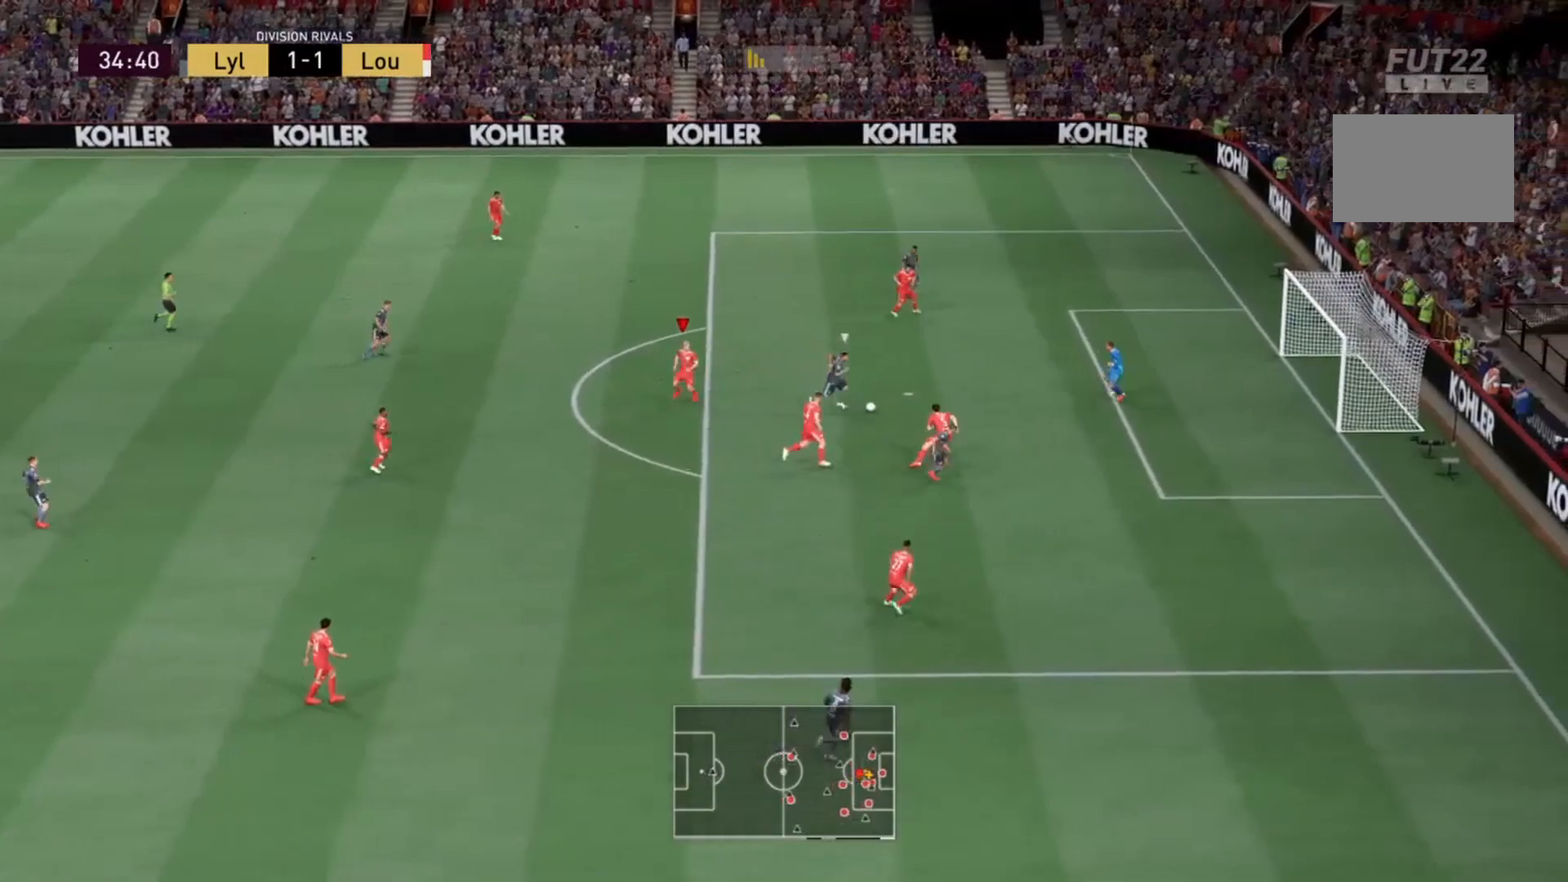
Gameplay with a controller (PlayStation layout); each line is a JSON object with the inputs held at the frame after it. "events" lists button and stick changes between this image and that frame as [ms after this image, input, new state], when the widget could be followed in between. Not read: L3 R3.
{"buttons": ["TRIANGLE", "L2", "R2"], "left_stick": "up-right", "right_stick": "center", "events": [[134, "left_stick", "down-right"], [200, "L2", "up"], [234, "L1", "down"], [267, "left_stick", "up-right"], [300, "TRIANGLE", "down"], [401, "L1", "up"], [434, "L2", "down"]]}
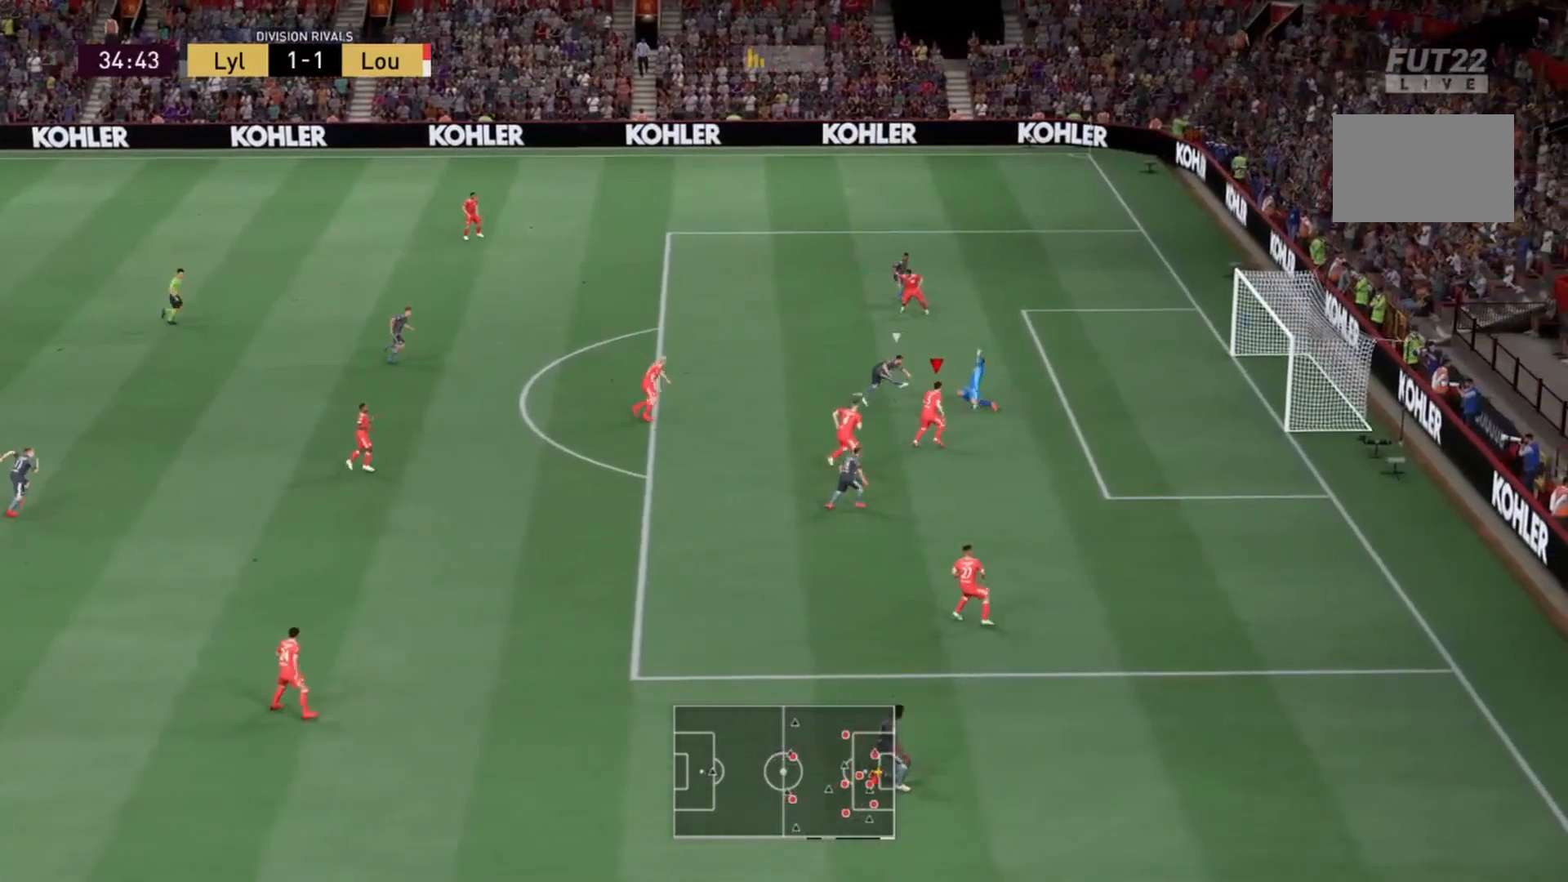
{"buttons": ["R2"], "left_stick": "up-right", "right_stick": "center", "events": [[367, "TRIANGLE", "up"], [433, "L2", "up"]]}
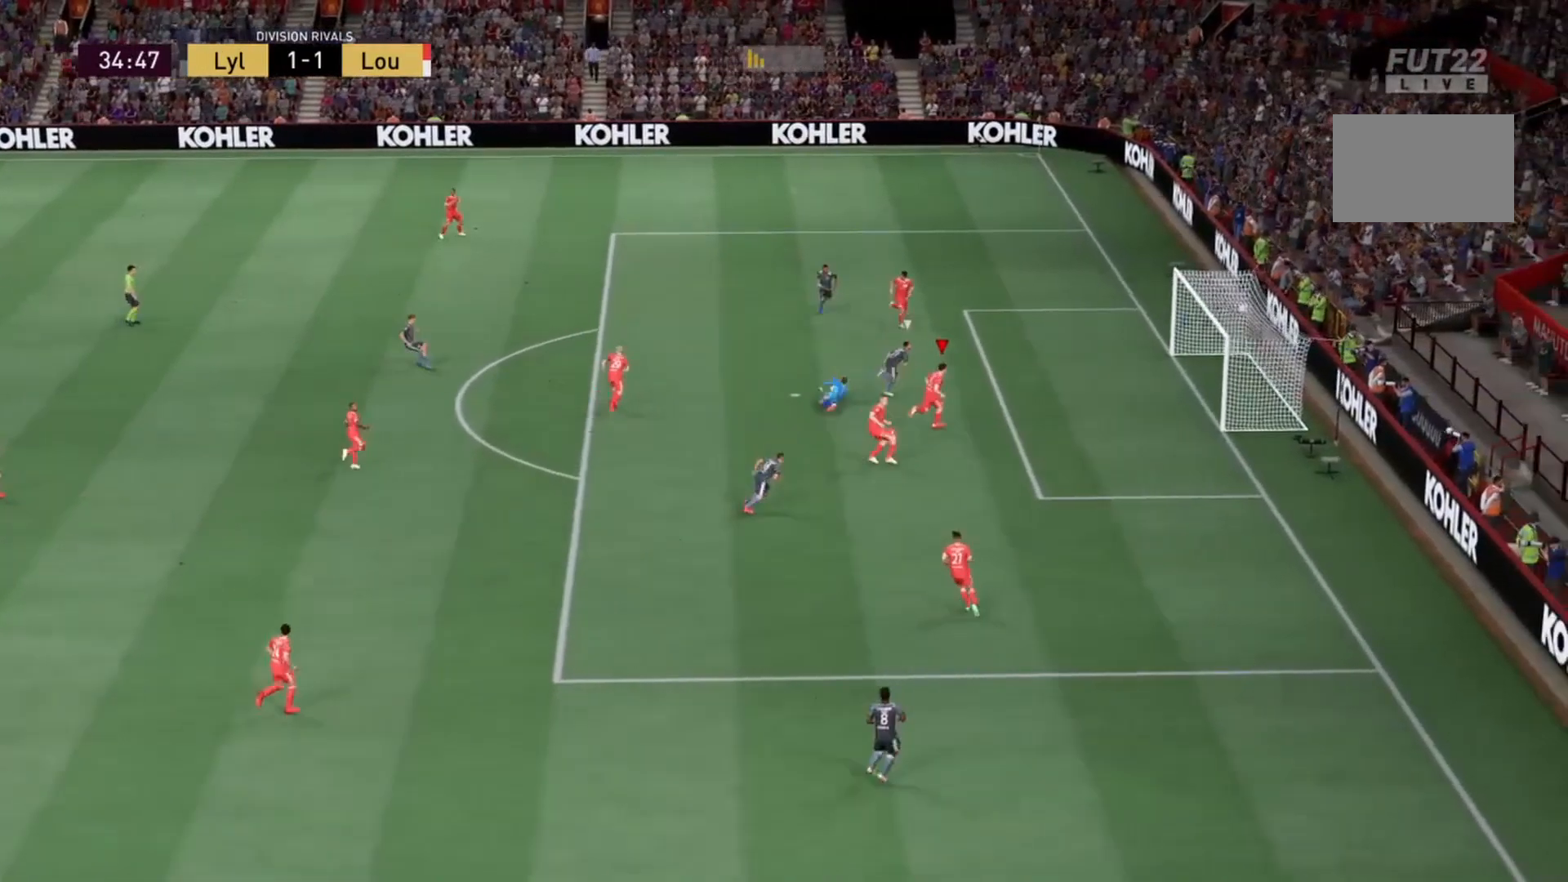
{"buttons": [], "left_stick": "center", "right_stick": "center", "events": [[334, "R2", "up"], [367, "left_stick", "center"]]}
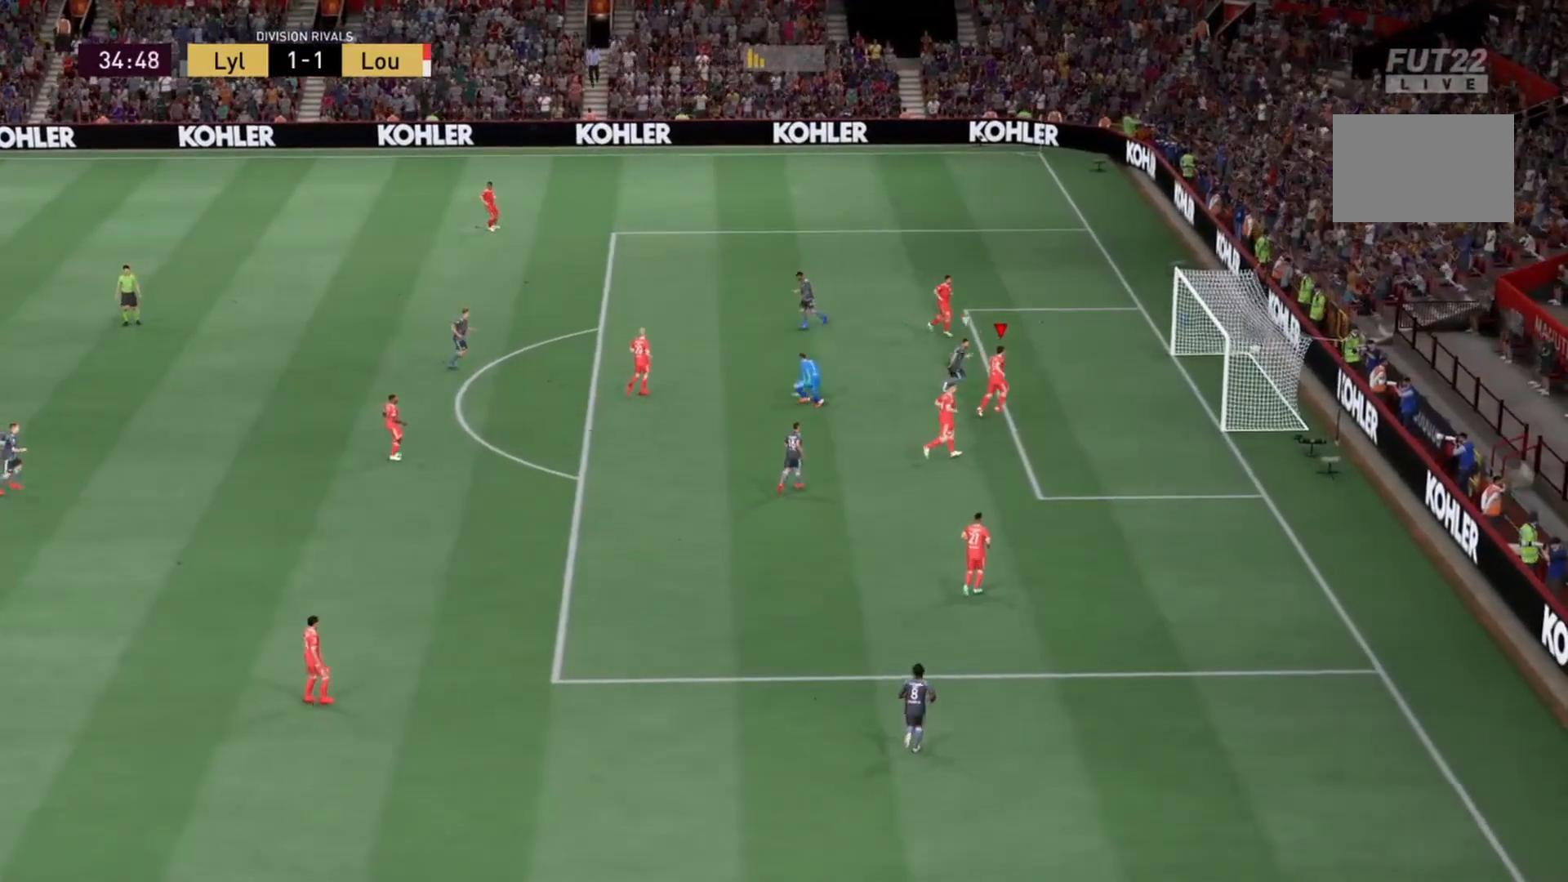
{"buttons": [], "left_stick": "center", "right_stick": "center", "events": []}
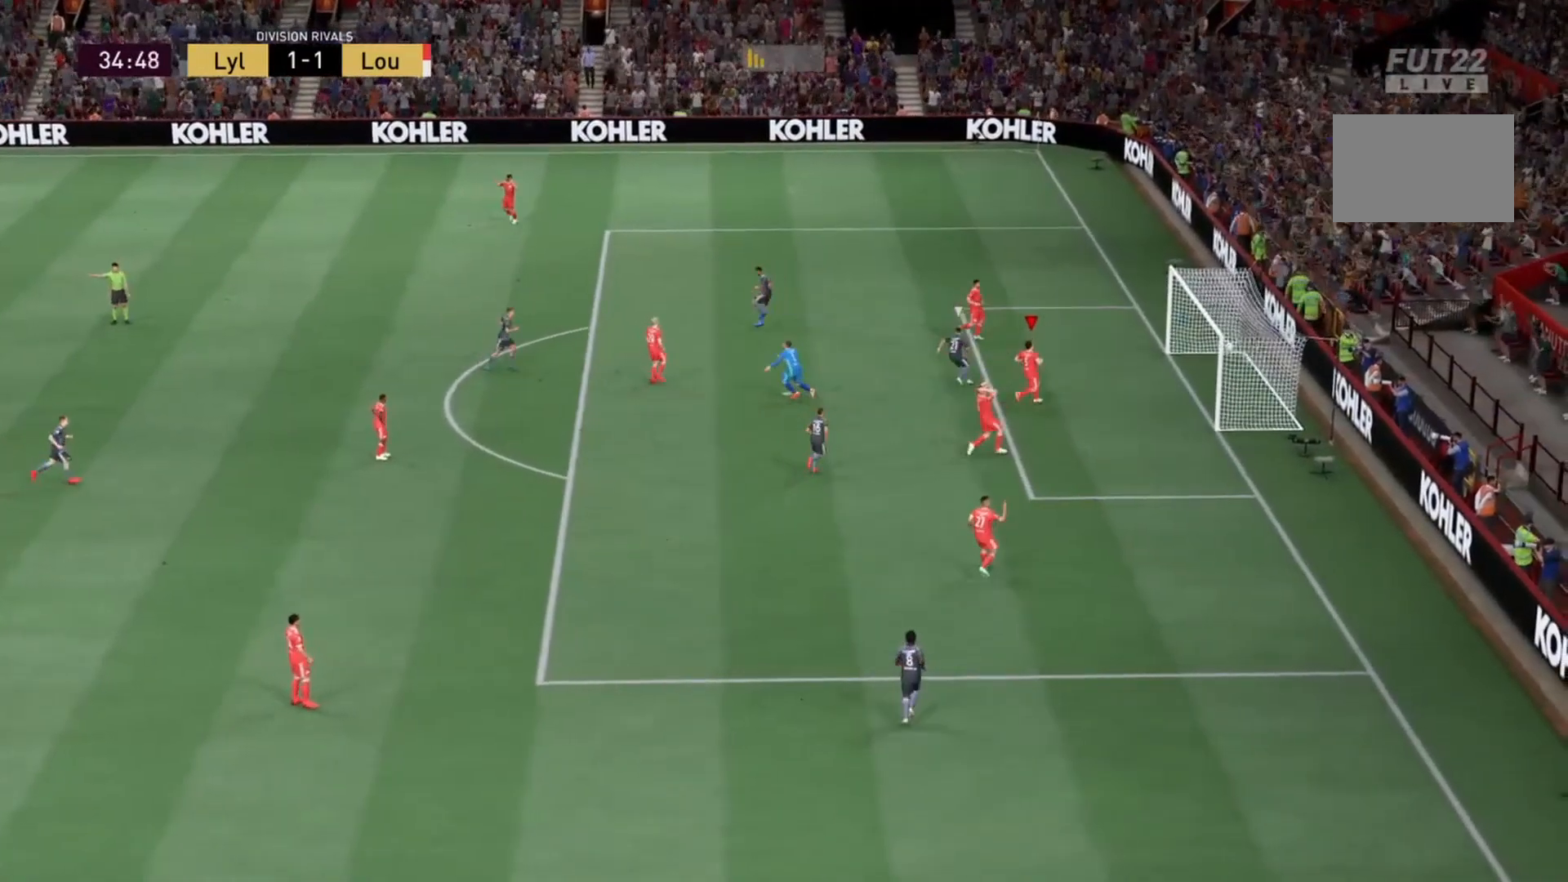
{"buttons": [], "left_stick": "center", "right_stick": "center", "events": []}
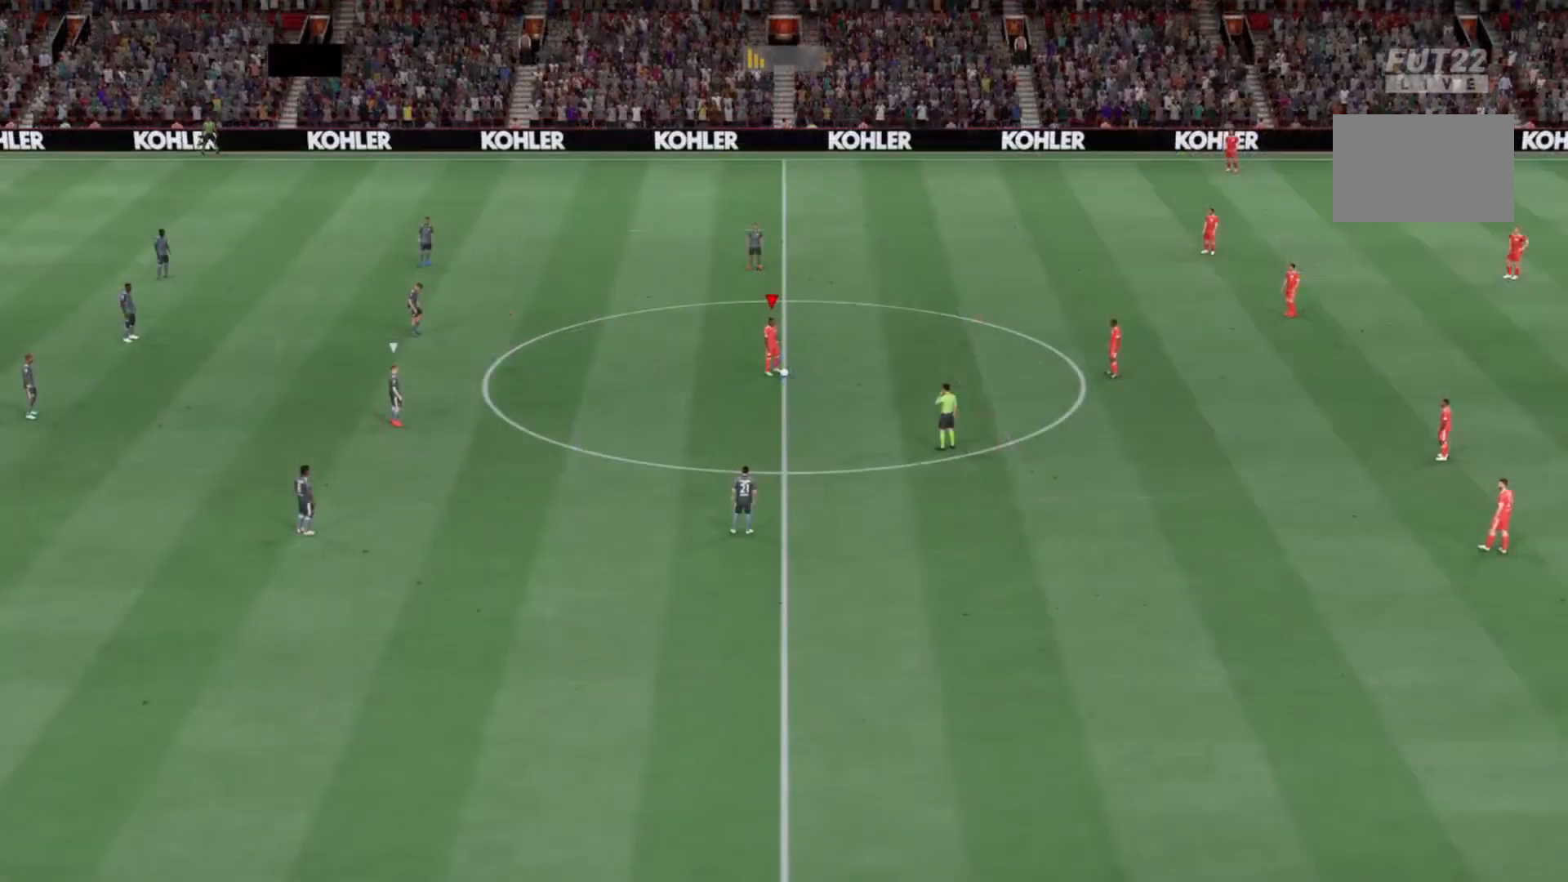
{"buttons": [], "left_stick": "center", "right_stick": "center", "events": []}
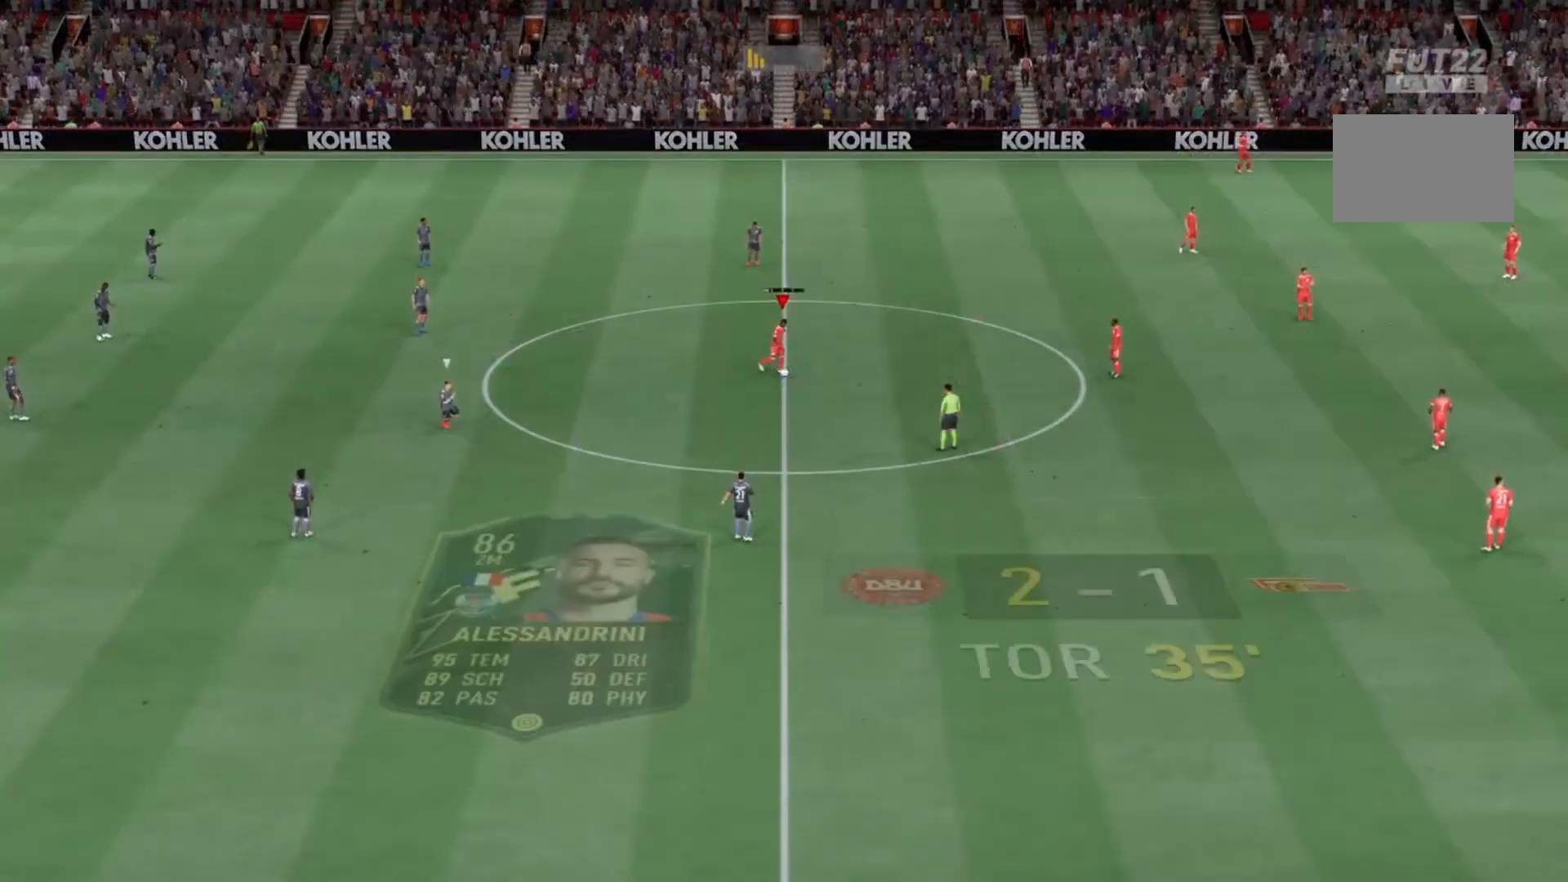
{"buttons": ["R2"], "left_stick": "left", "right_stick": "center", "events": [[234, "R2", "down"], [267, "left_stick", "left"]]}
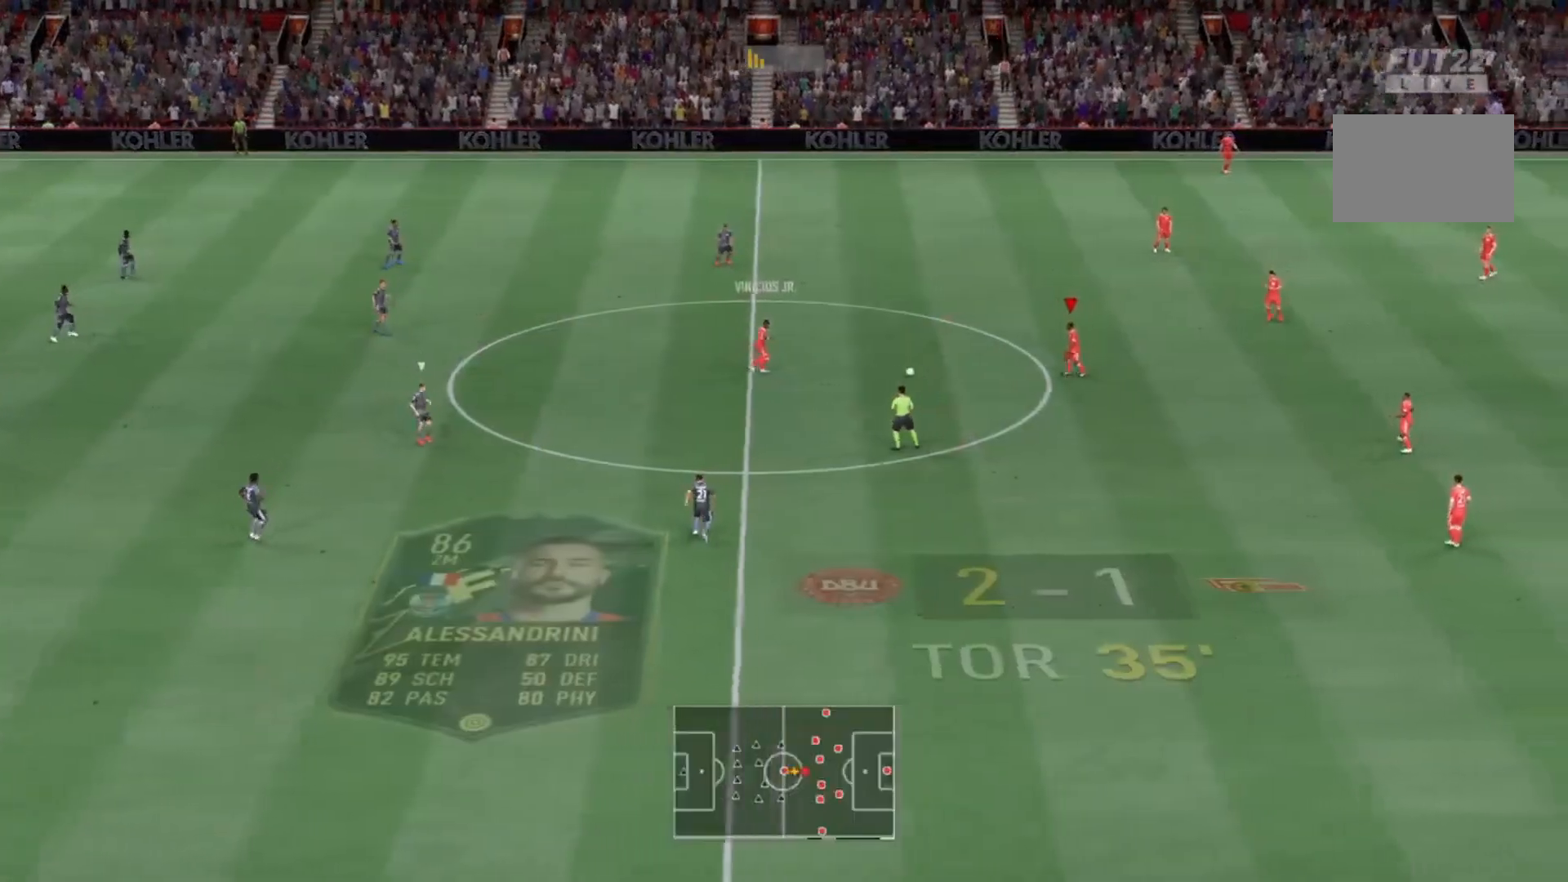
{"buttons": ["R2"], "left_stick": "left", "right_stick": "center", "events": []}
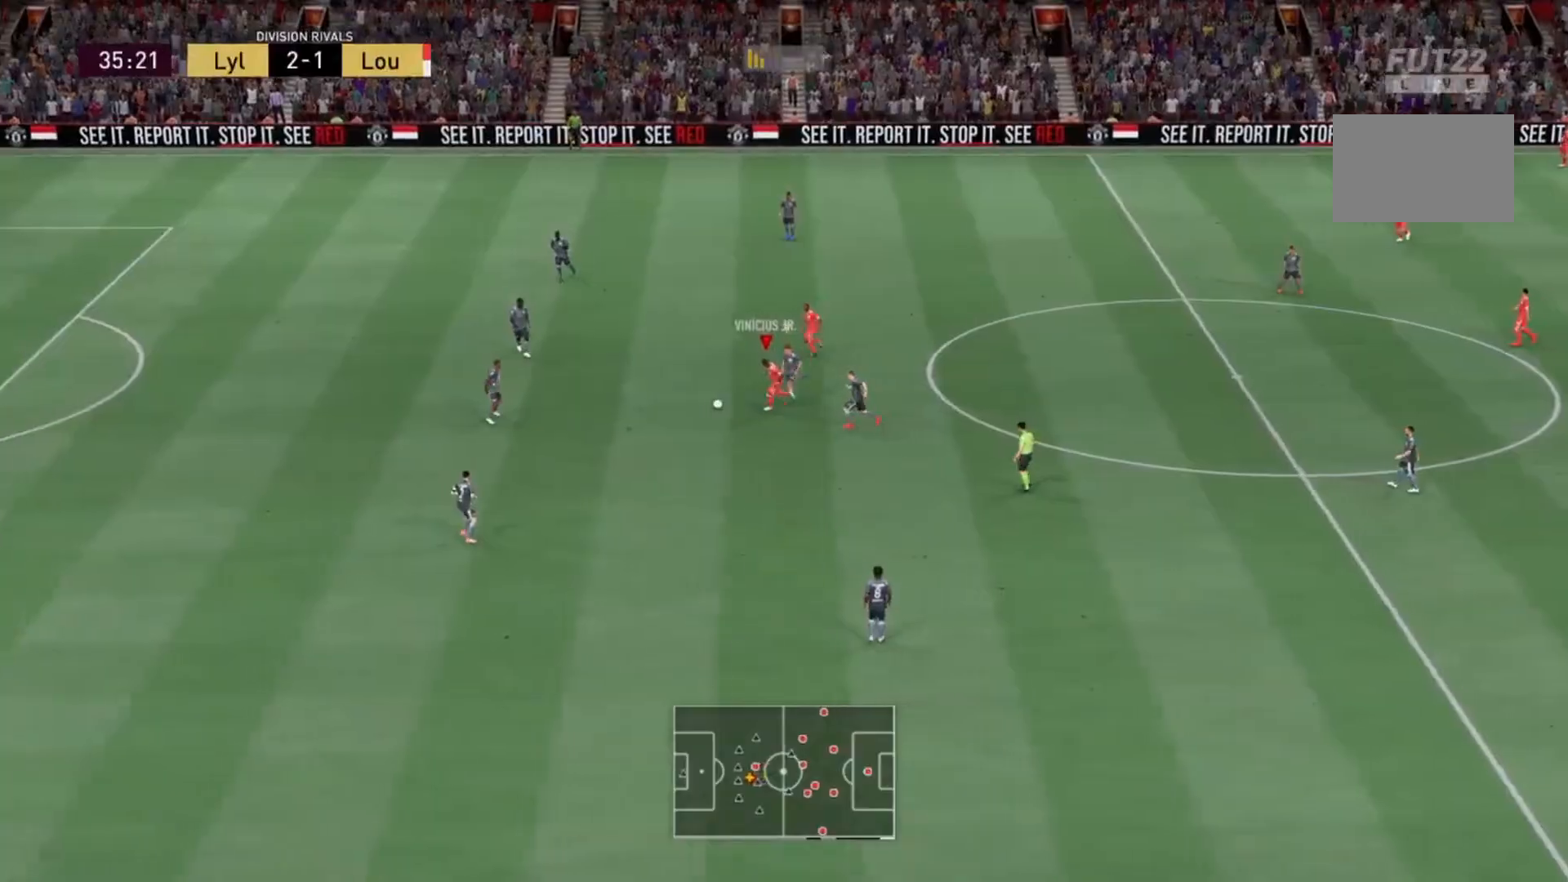
{"buttons": [], "left_stick": "up", "right_stick": "center", "events": [[200, "R2", "up"], [234, "left_stick", "up-left"], [334, "TRIANGLE", "down"], [367, "left_stick", "up"], [434, "TRIANGLE", "up"]]}
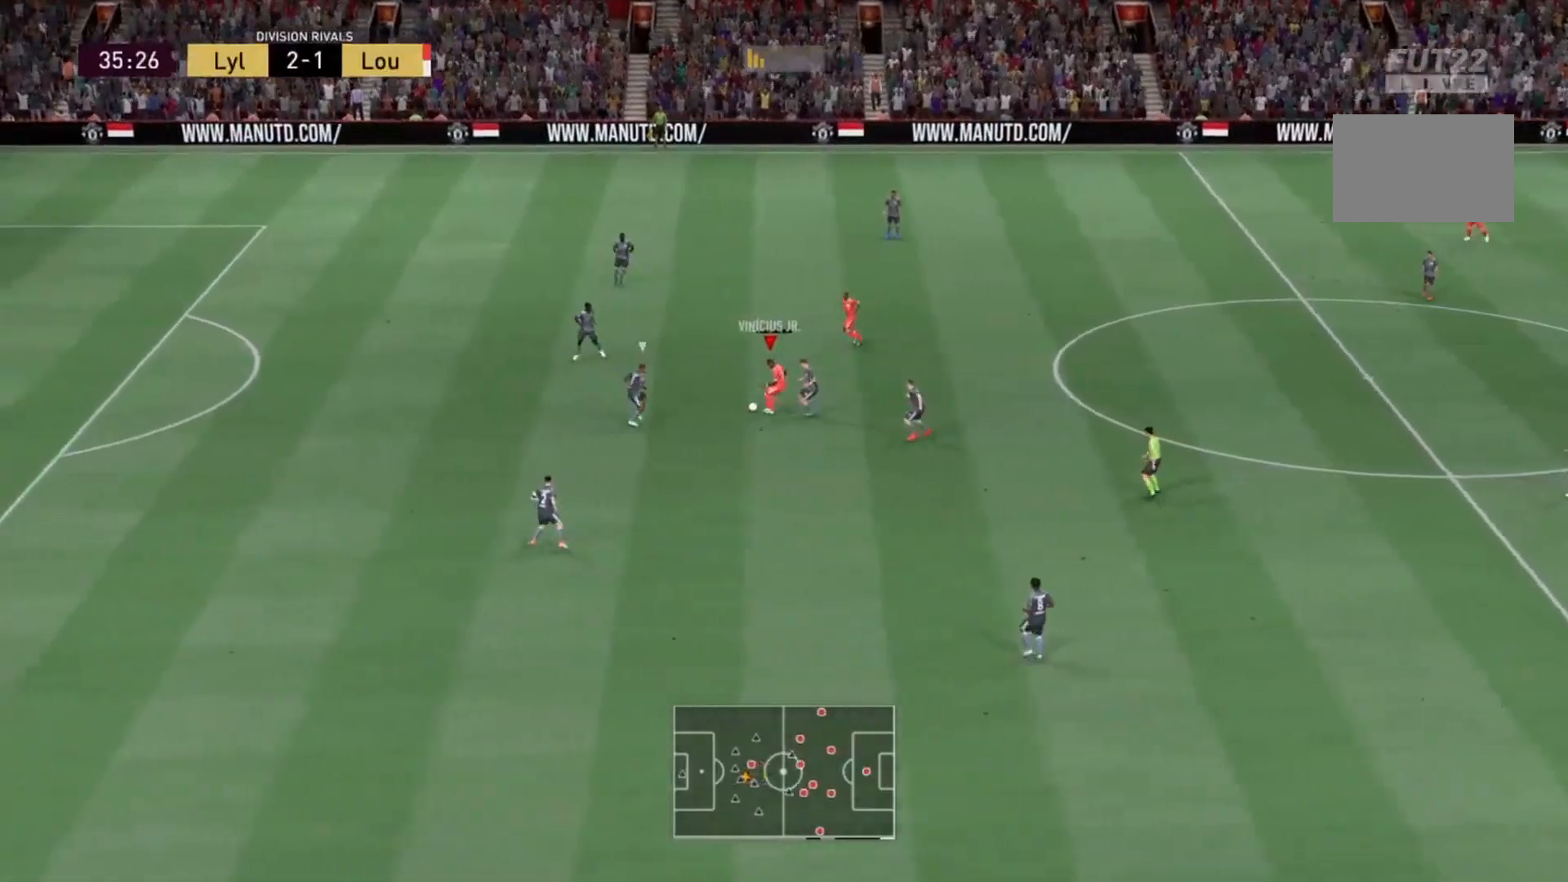
{"buttons": ["R2"], "left_stick": "up-left", "right_stick": "center"}
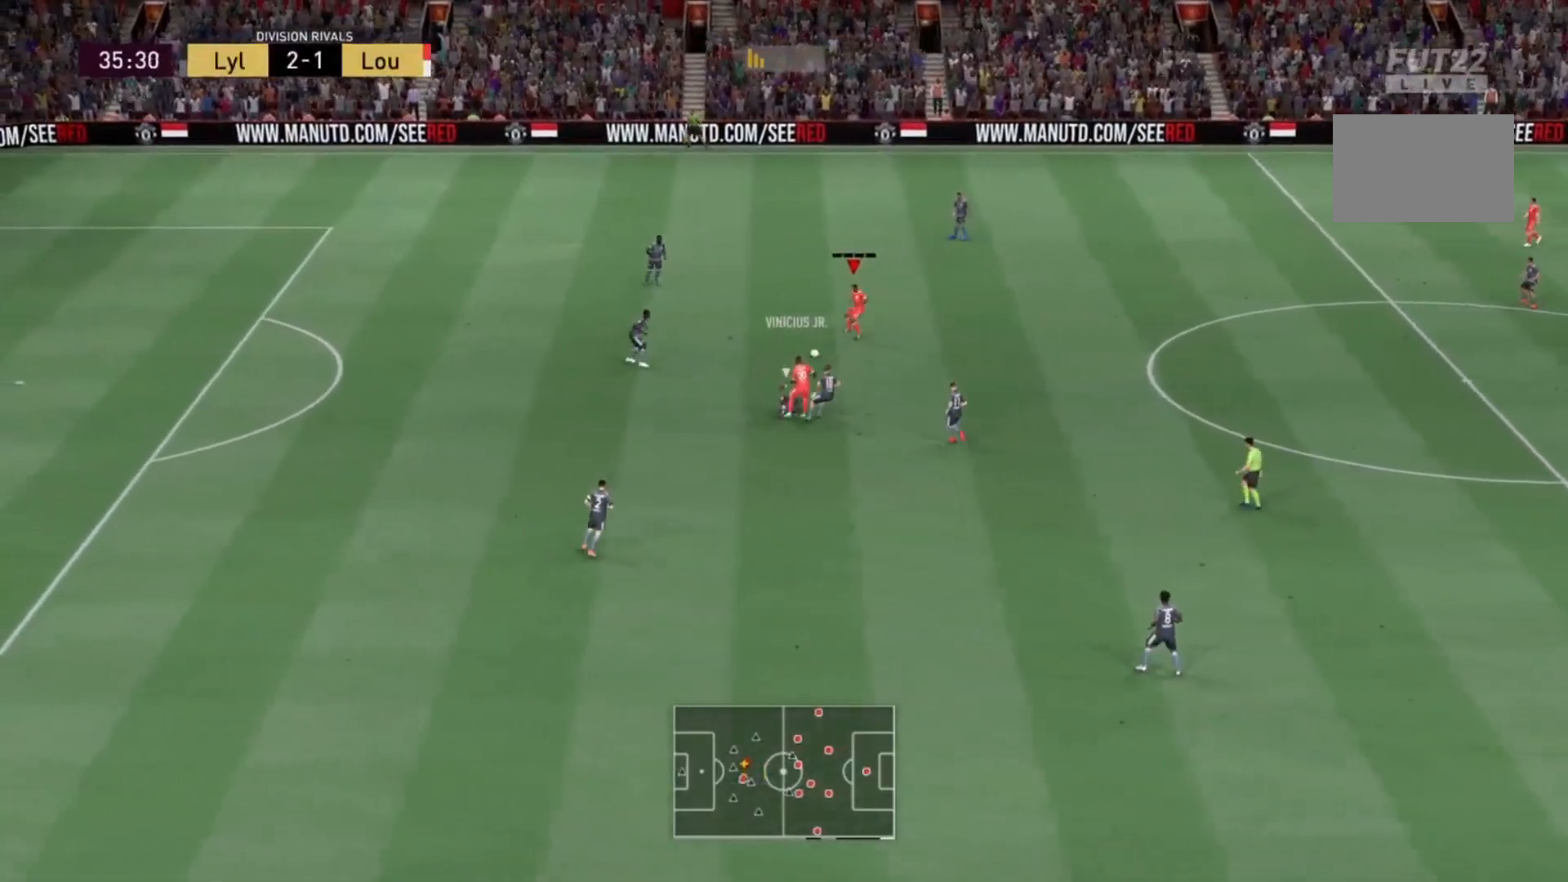
{"buttons": ["TRIANGLE"], "left_stick": "down-left", "right_stick": "center", "events": [[67, "left_stick", "left"], [100, "R2", "up"], [434, "TRIANGLE", "down"], [467, "left_stick", "down-left"]]}
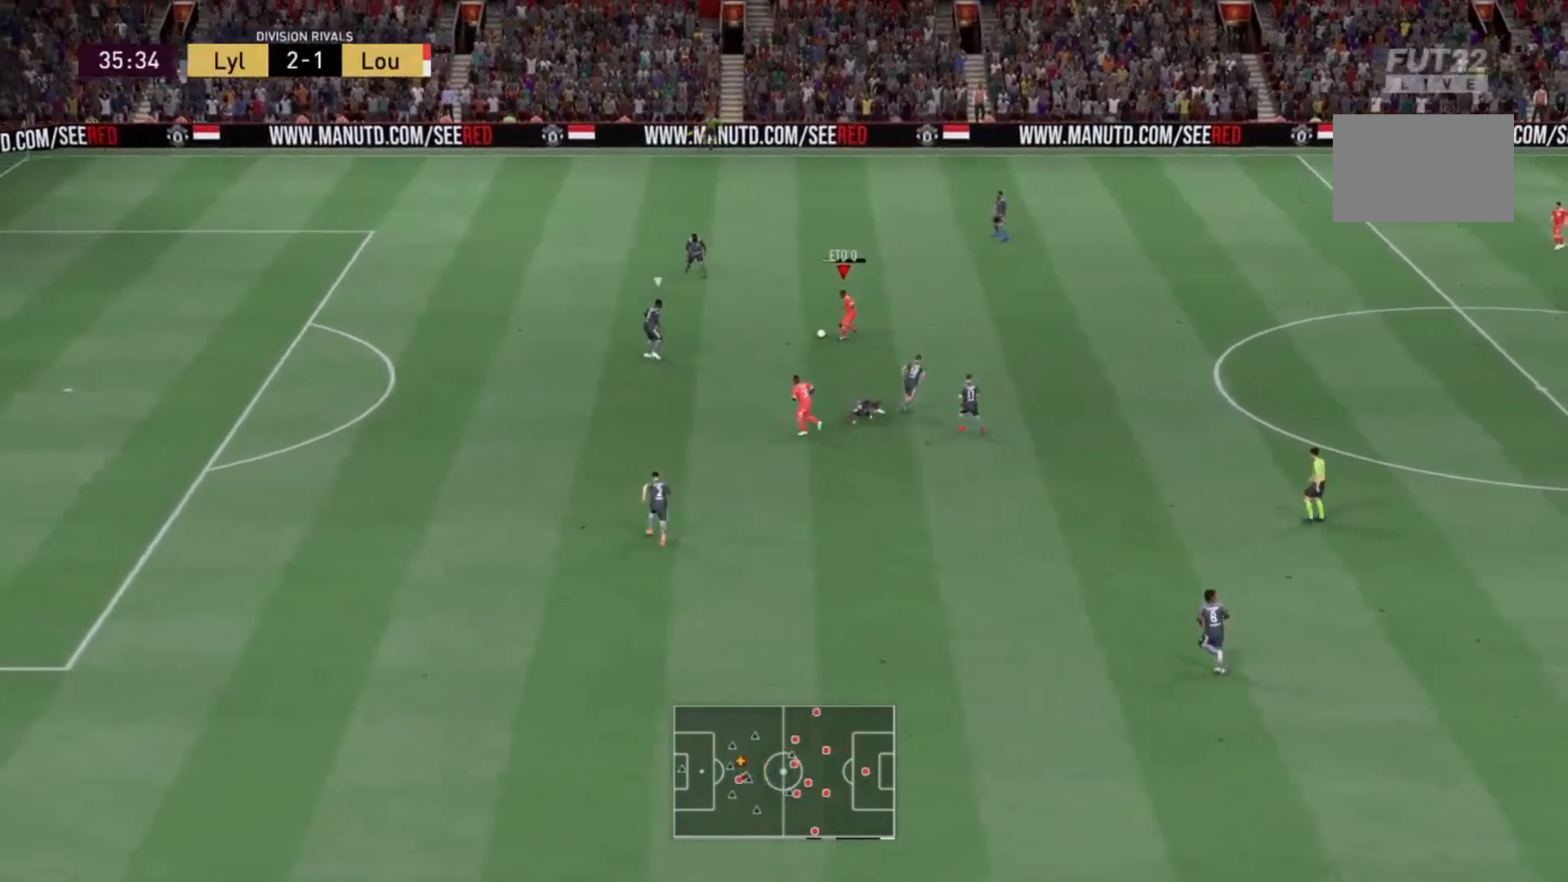
{"buttons": ["R2"], "left_stick": "down-left", "right_stick": "center", "events": [[133, "TRIANGLE", "up"], [500, "R2", "down"]]}
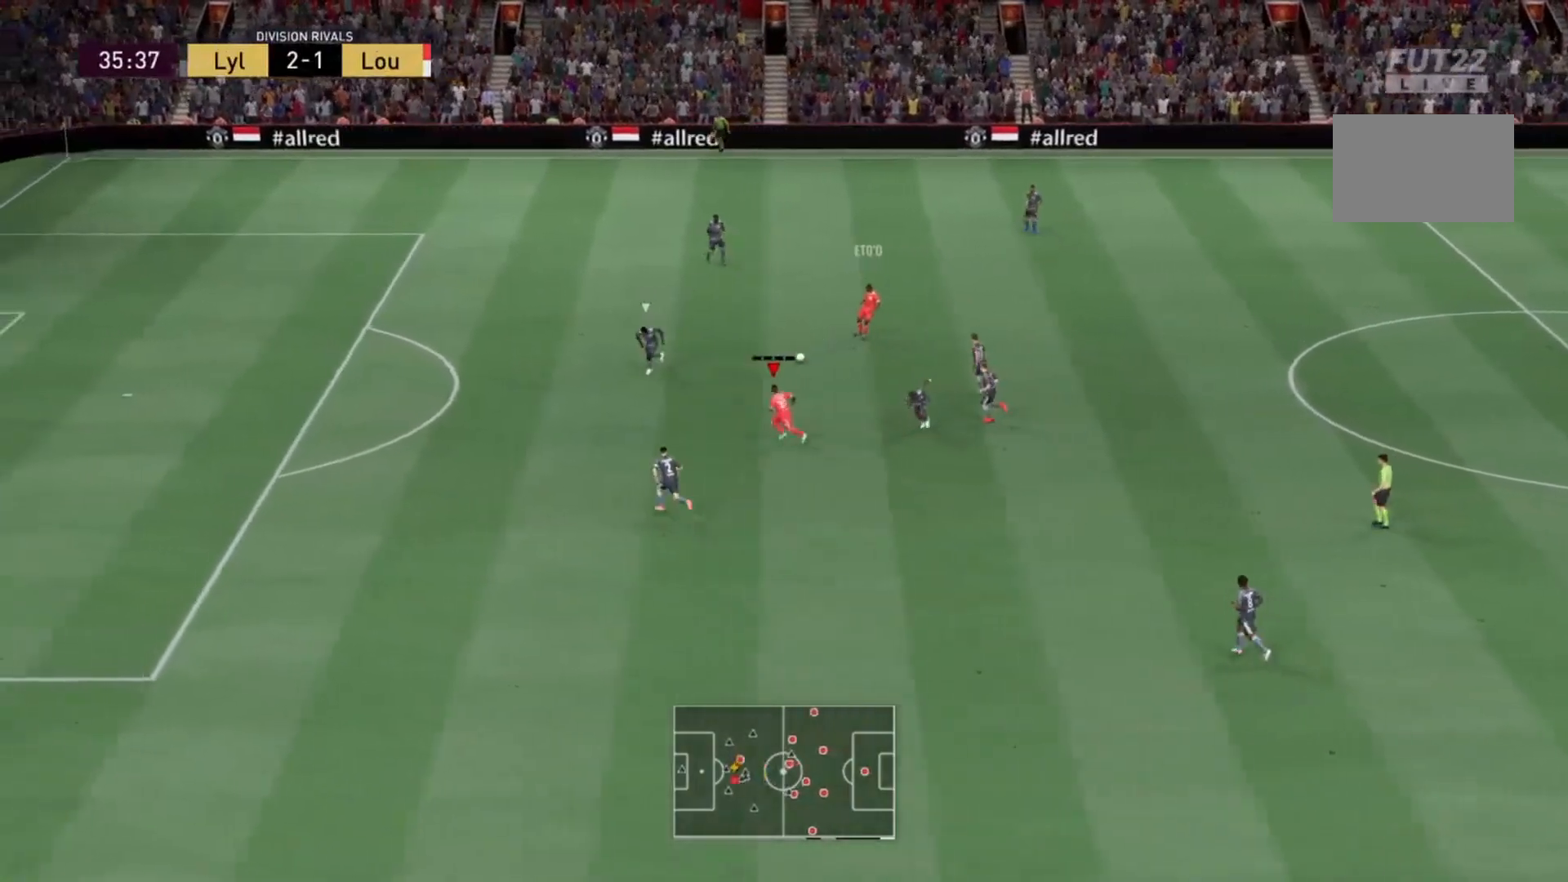
{"buttons": ["TRIANGLE"], "left_stick": "up", "right_stick": "center", "events": [[67, "left_stick", "left"], [267, "TRIANGLE", "down"], [367, "left_stick", "up"], [434, "R2", "up"]]}
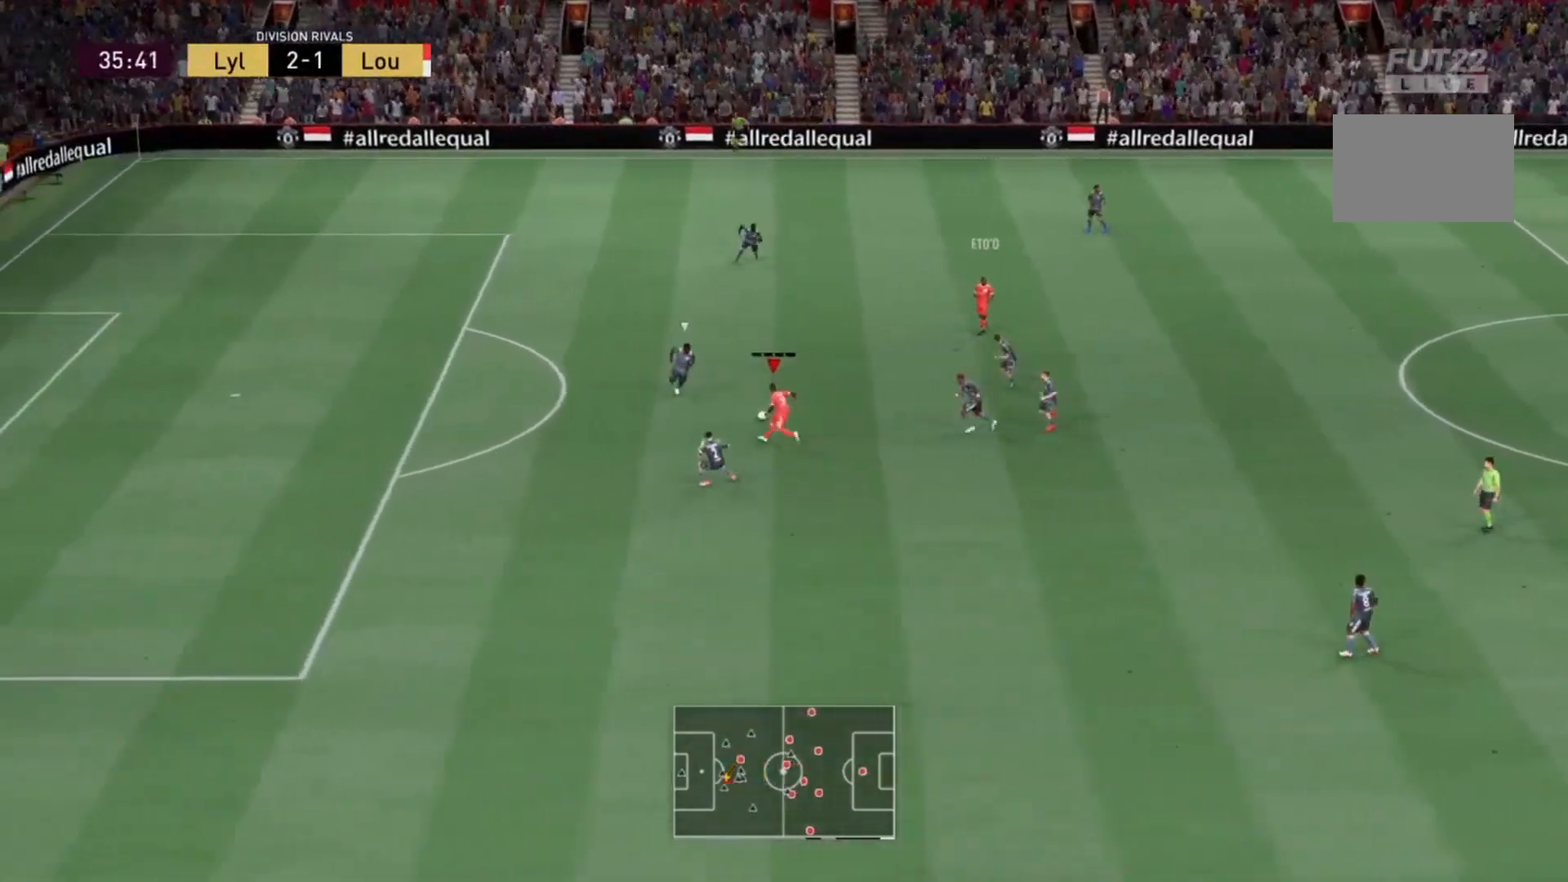
{"buttons": ["R2"], "left_stick": "up", "right_stick": "center", "events": [[33, "left_stick", "up-right"], [200, "left_stick", "up"], [300, "TRIANGLE", "up"], [500, "R2", "down"]]}
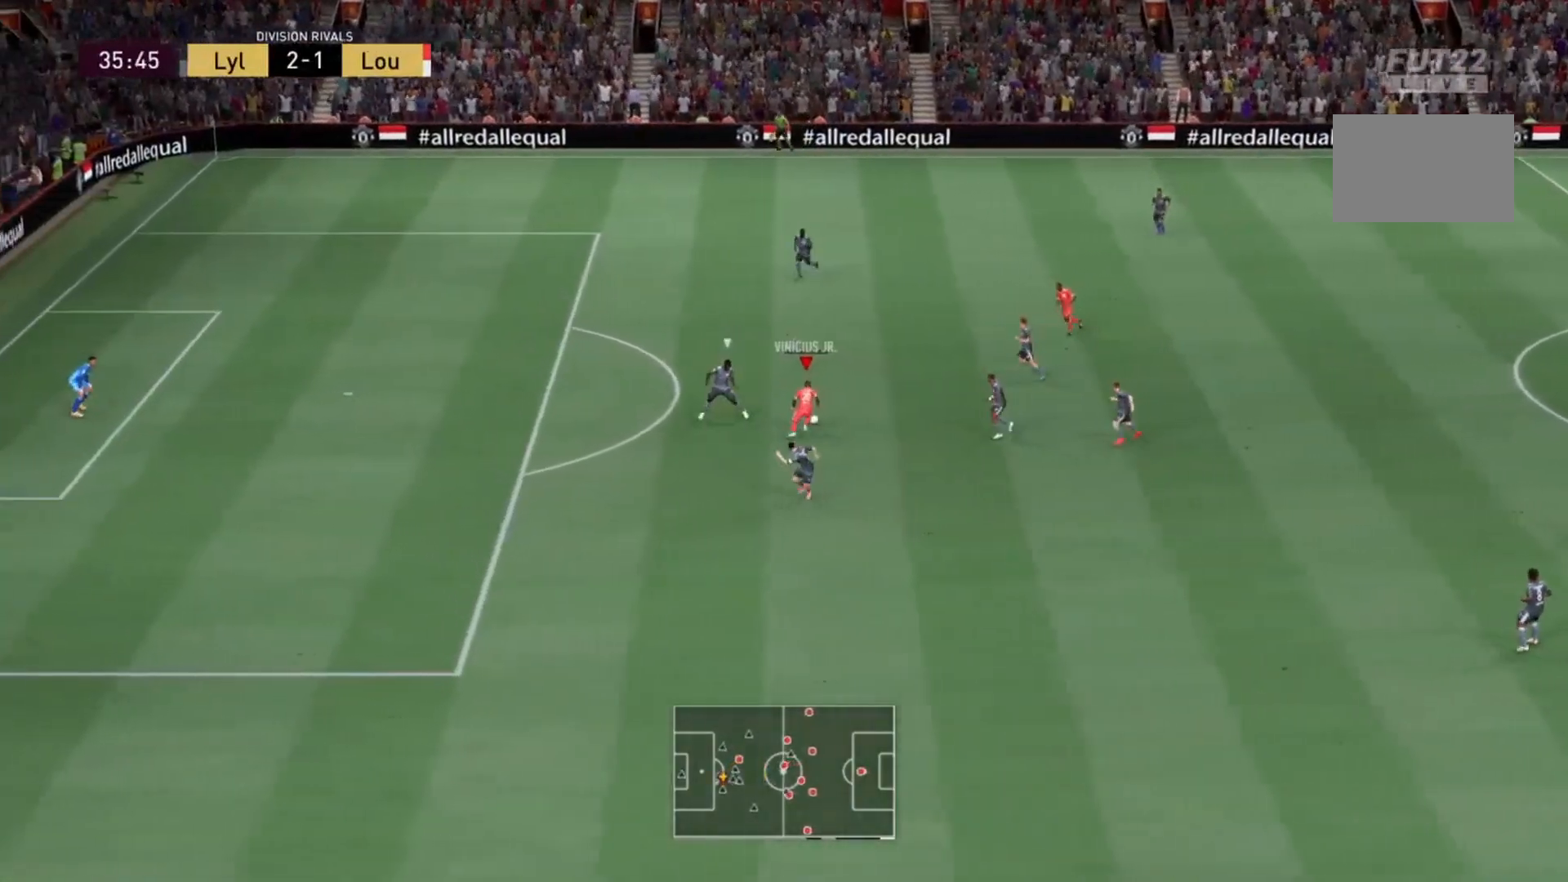
{"buttons": ["R2"], "left_stick": "up-left", "right_stick": "center", "events": [[100, "left_stick", "up-left"]]}
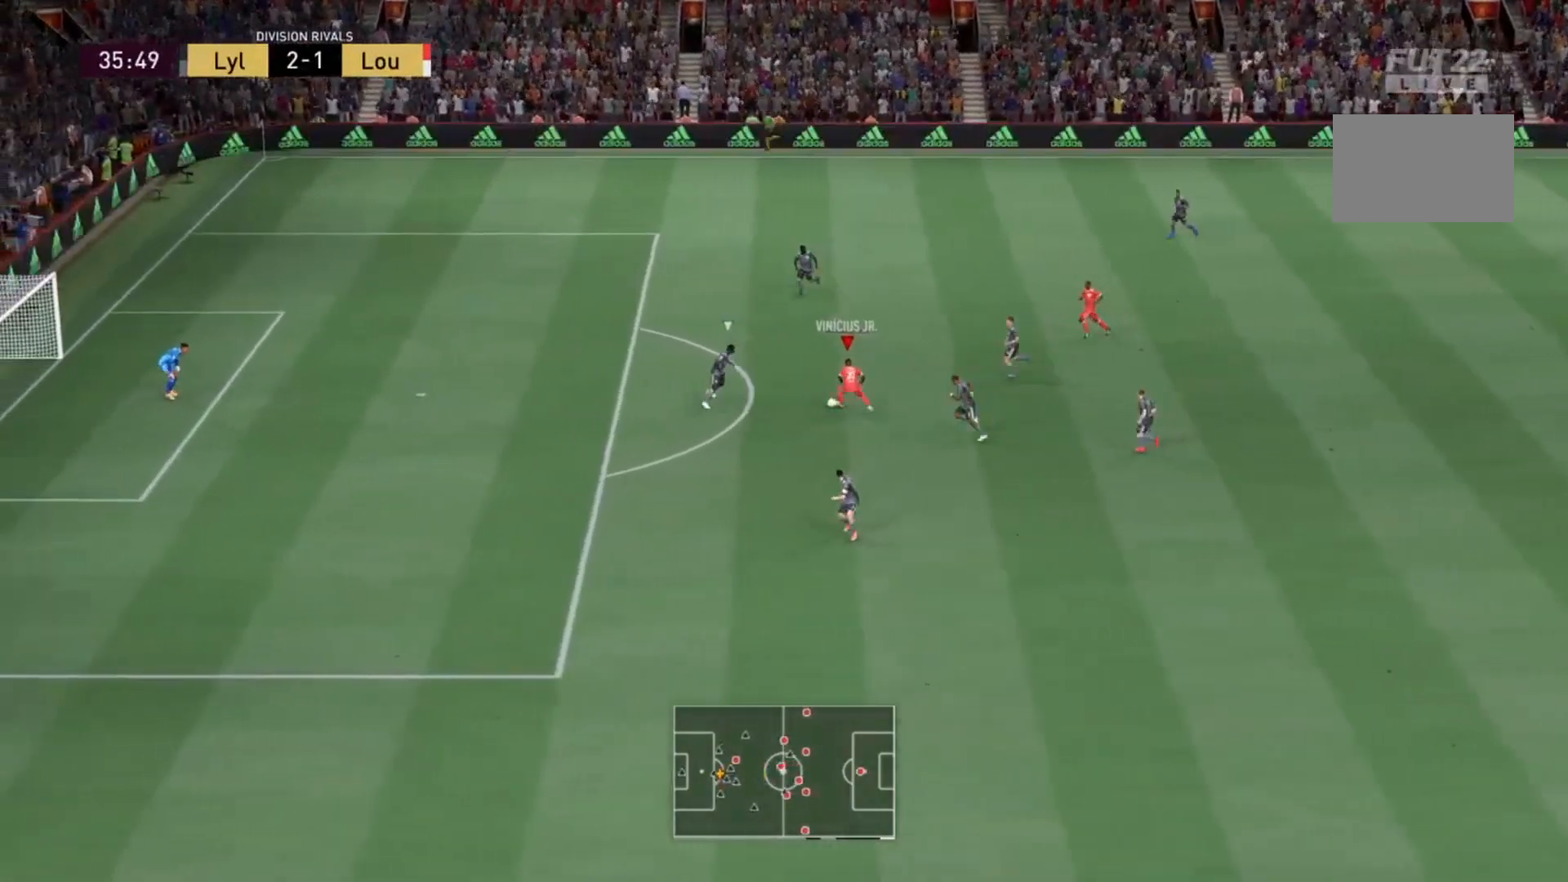
{"buttons": [], "left_stick": "down-left", "right_stick": "center", "events": [[300, "R2", "up"], [433, "left_stick", "down-left"]]}
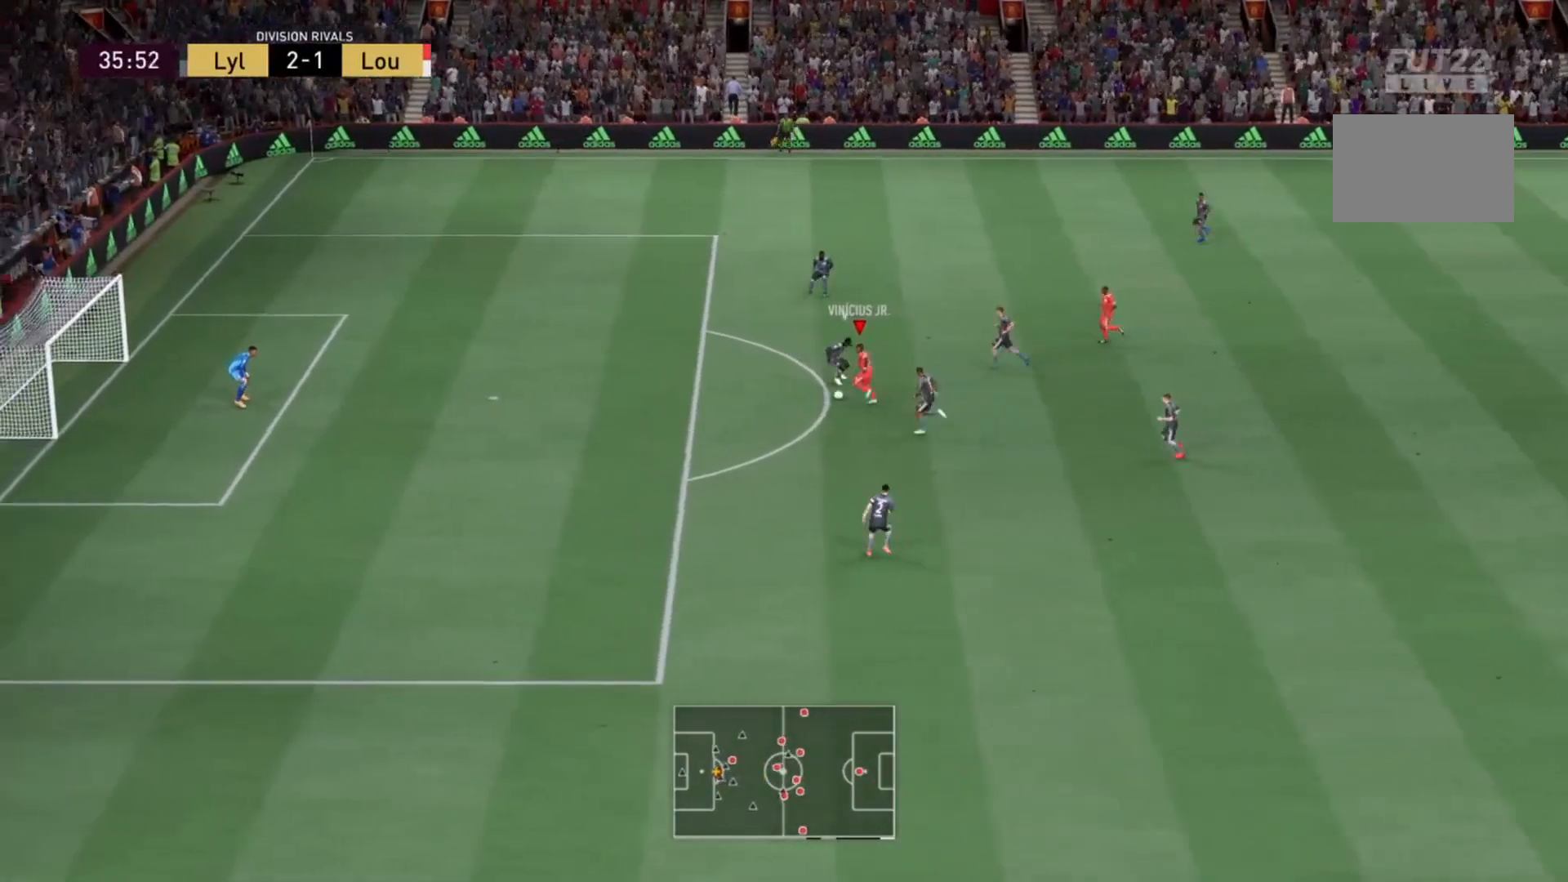
{"buttons": ["R2"], "left_stick": "up-left", "right_stick": "center"}
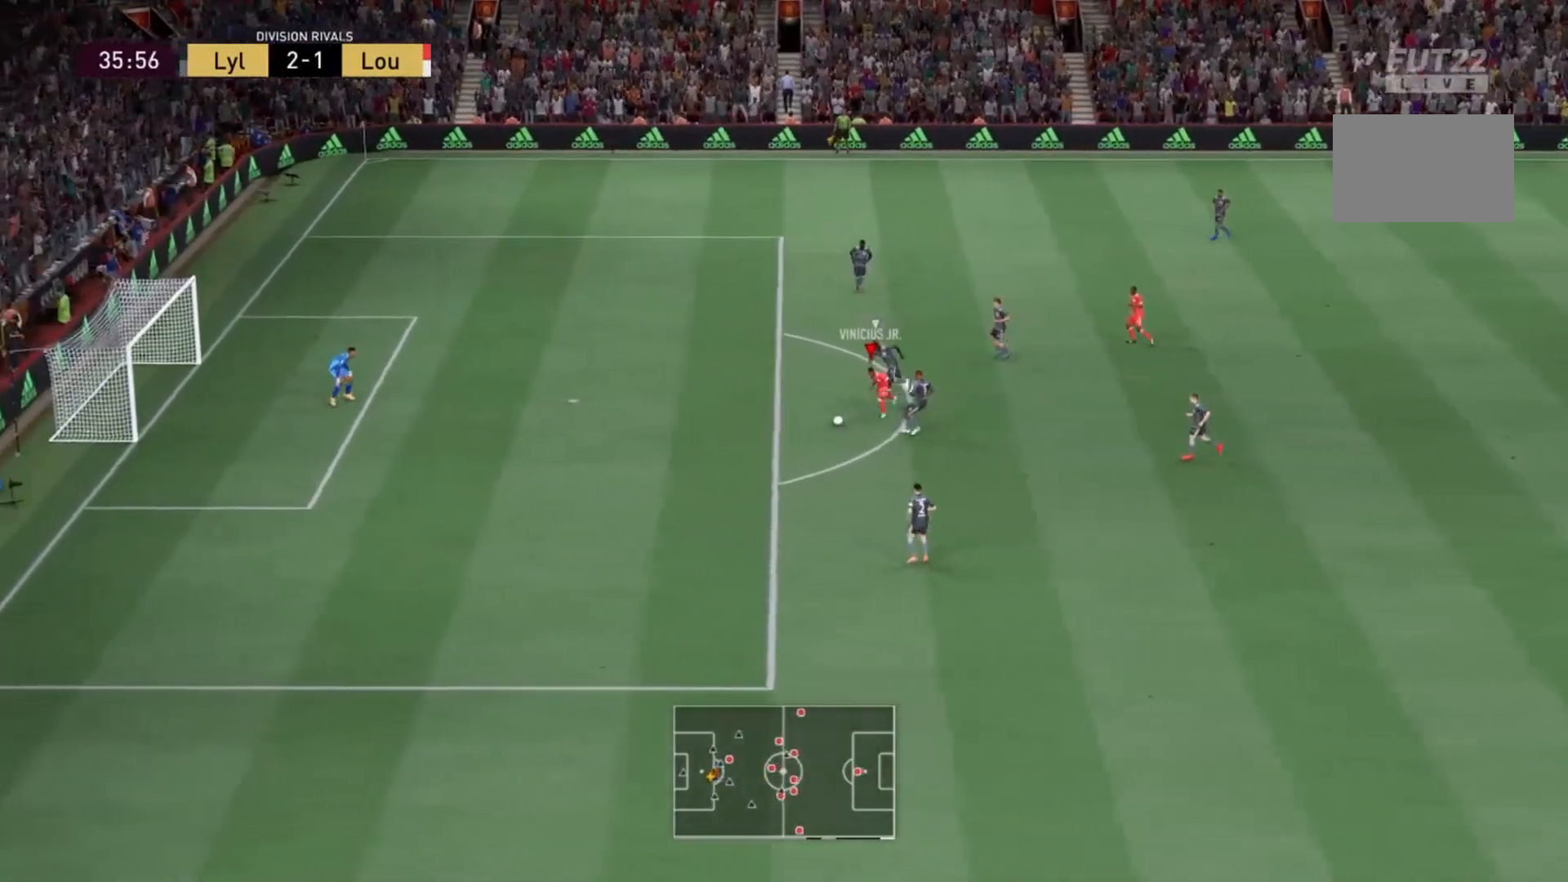
{"buttons": [], "left_stick": "left", "right_stick": "center", "events": [[200, "R2", "up"], [400, "left_stick", "left"]]}
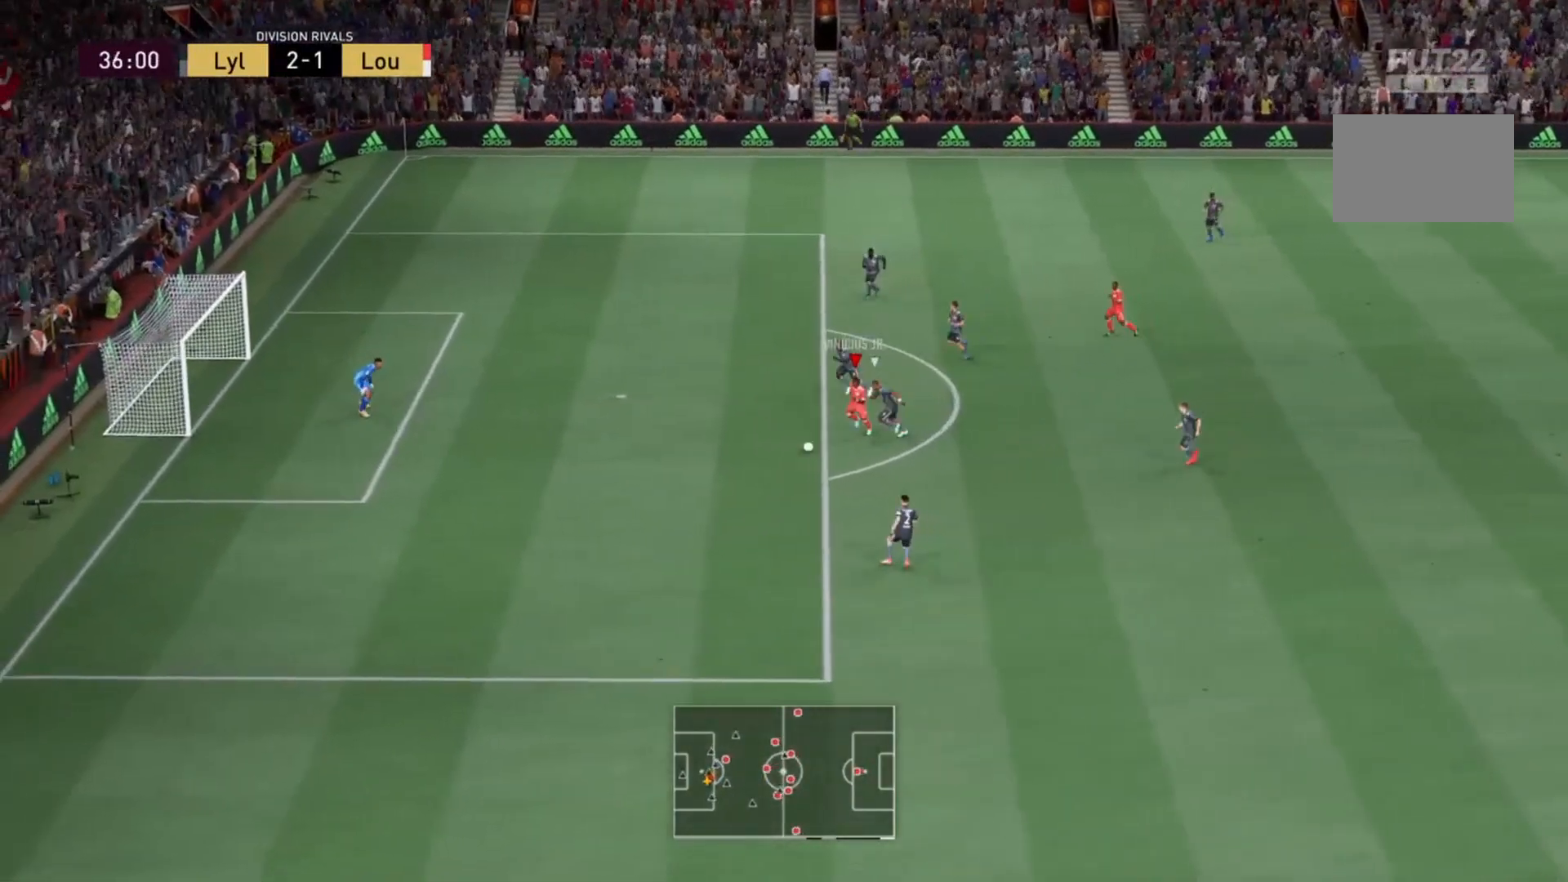
{"buttons": [], "left_stick": "up-left", "right_stick": "center", "events": [[200, "left_stick", "up-left"], [301, "left_stick", "left"], [434, "left_stick", "up-left"]]}
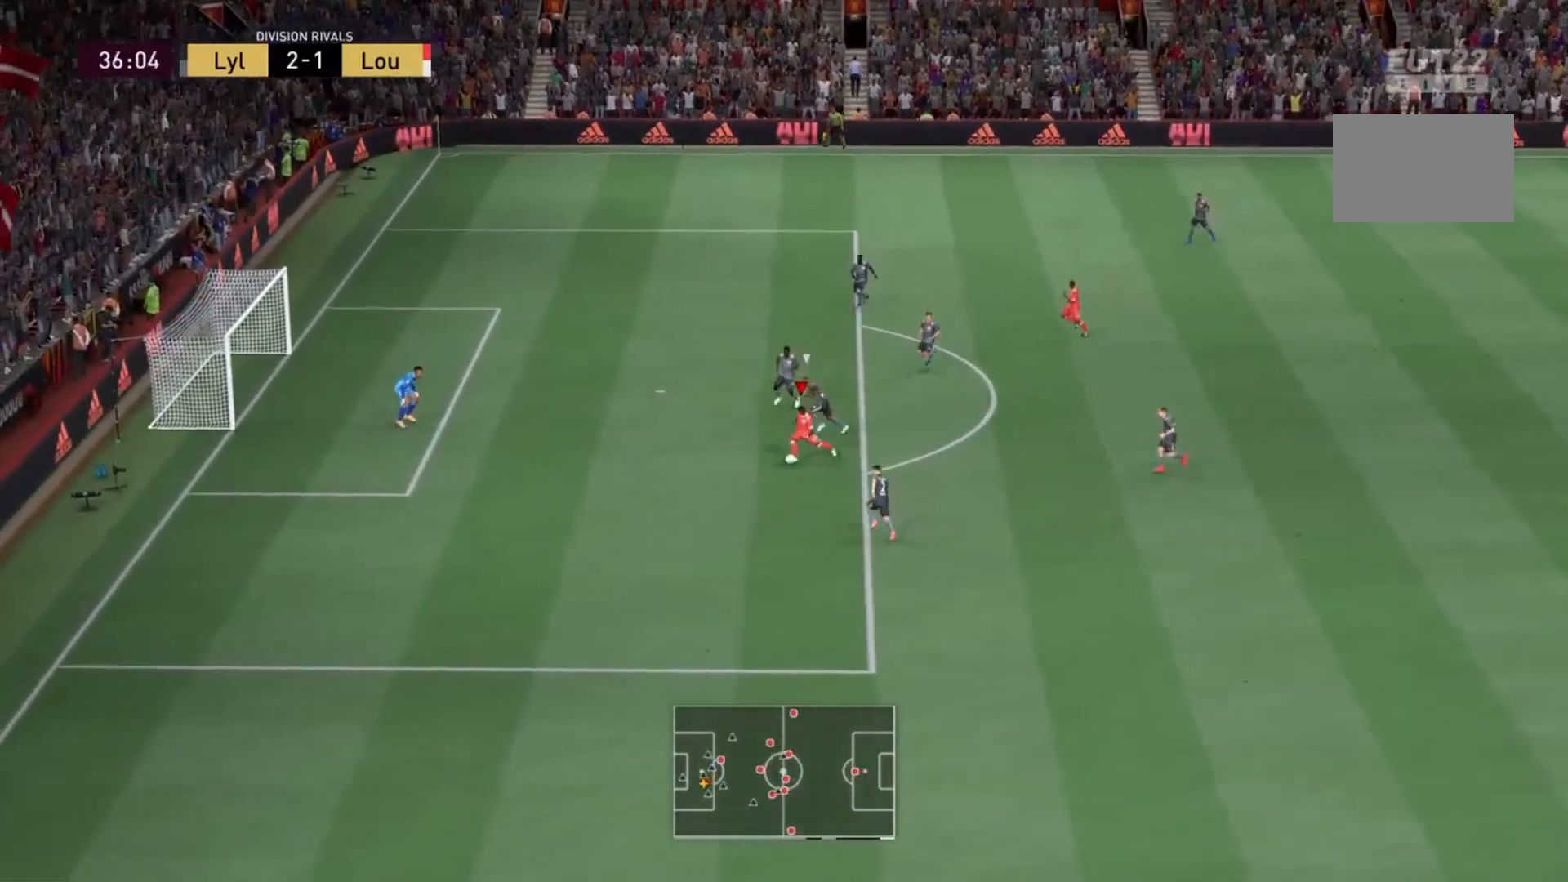
{"buttons": [], "left_stick": "down-left", "right_stick": "center", "events": [[267, "left_stick", "down-left"]]}
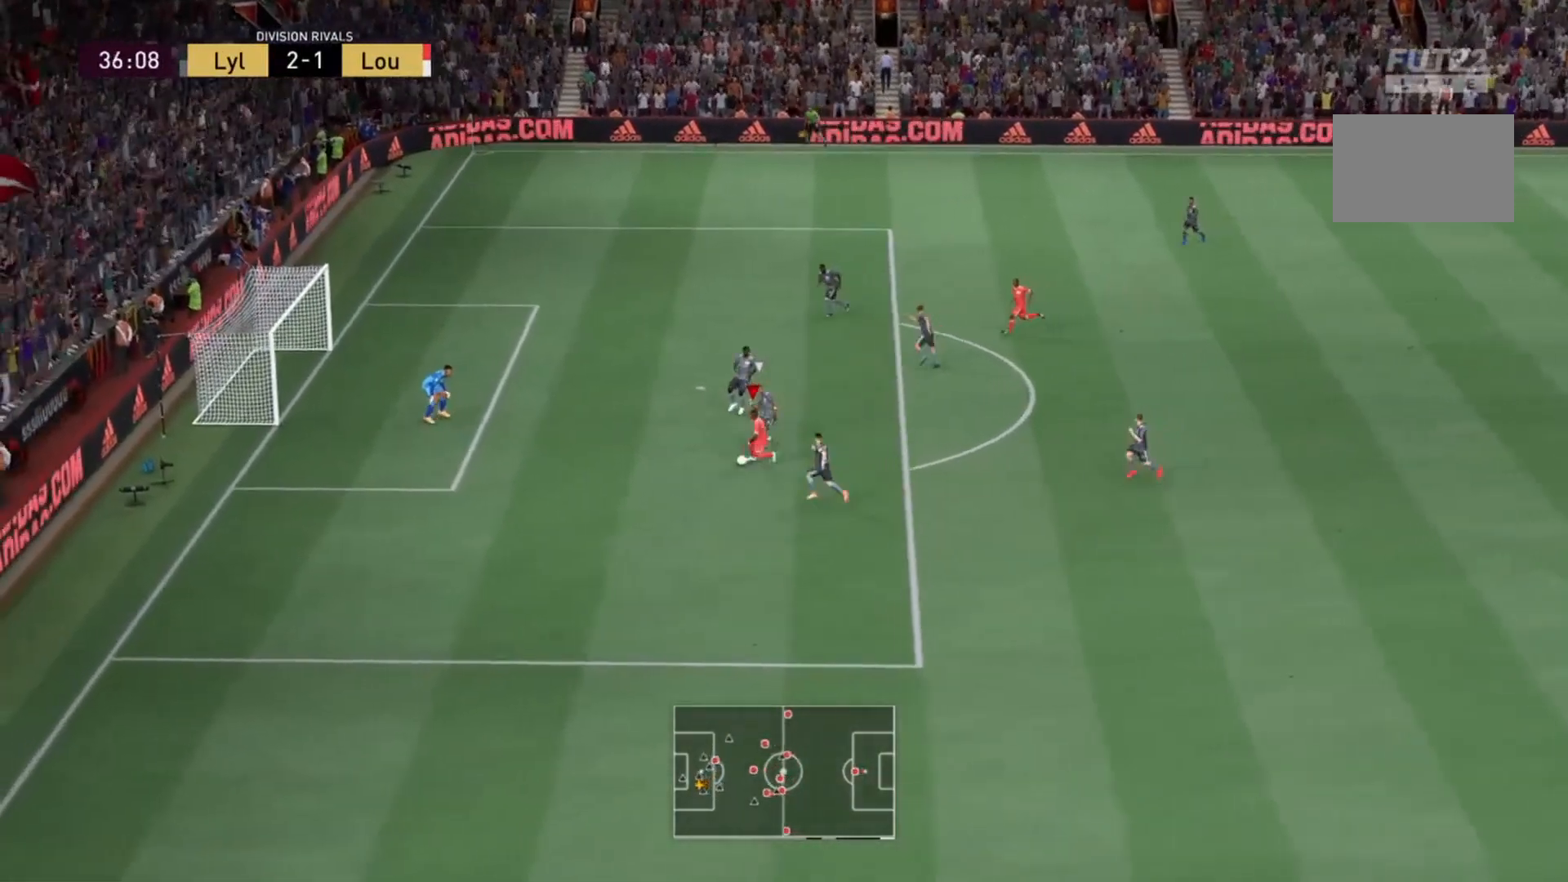
{"buttons": ["CIRCLE"], "left_stick": "up-left", "right_stick": "center", "events": [[34, "R2", "down"], [167, "left_stick", "left"], [334, "CIRCLE", "down"], [334, "R2", "up"], [467, "left_stick", "up-left"]]}
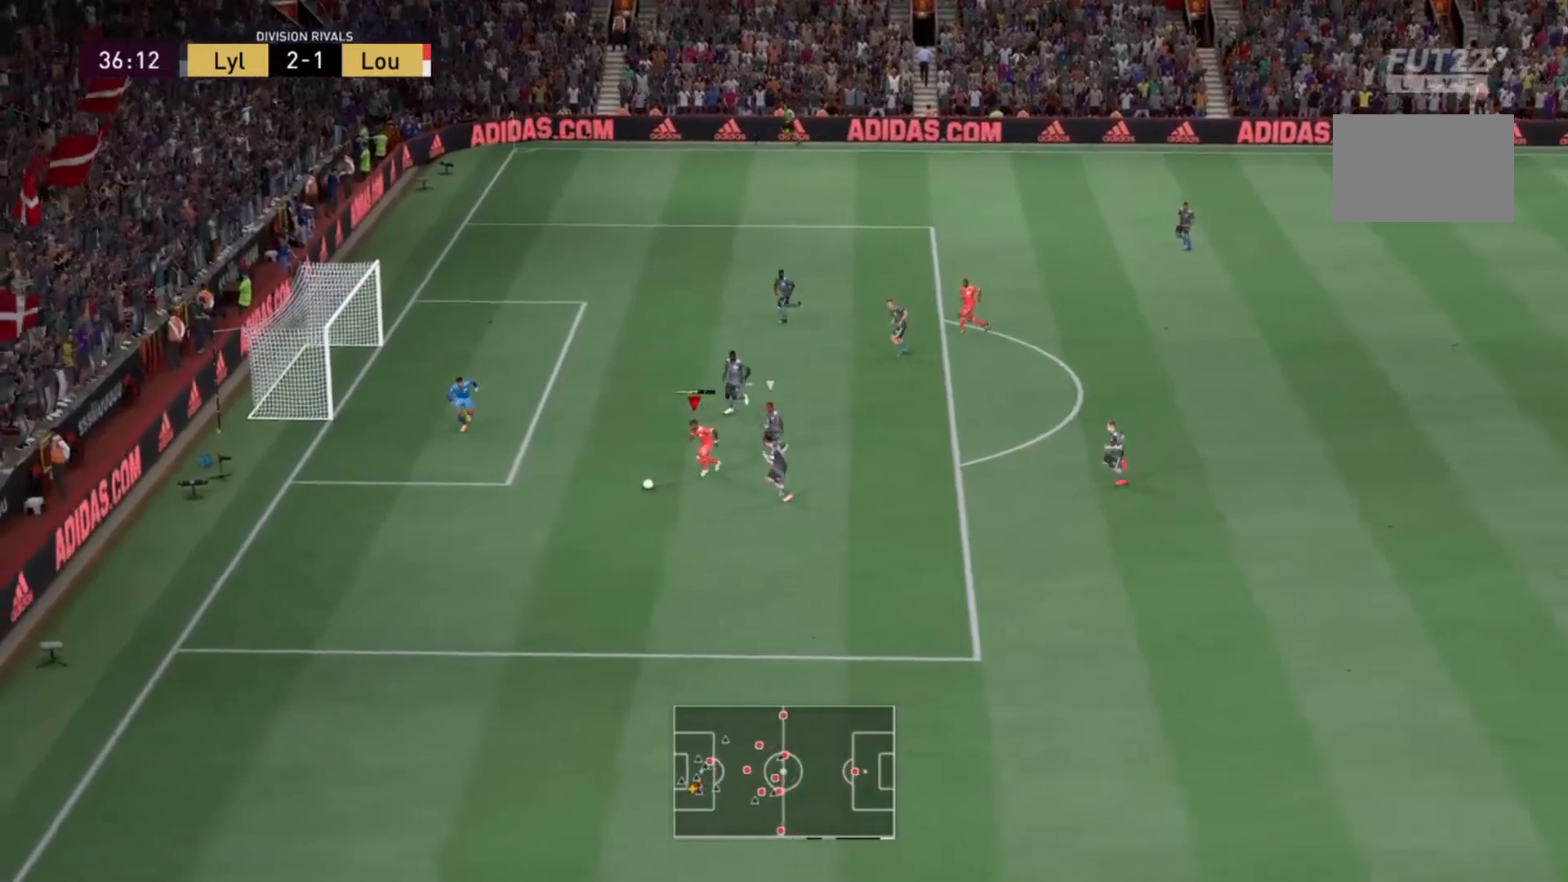
{"buttons": [], "left_stick": "up", "right_stick": "center", "events": [[100, "CIRCLE", "up"], [233, "left_stick", "up"]]}
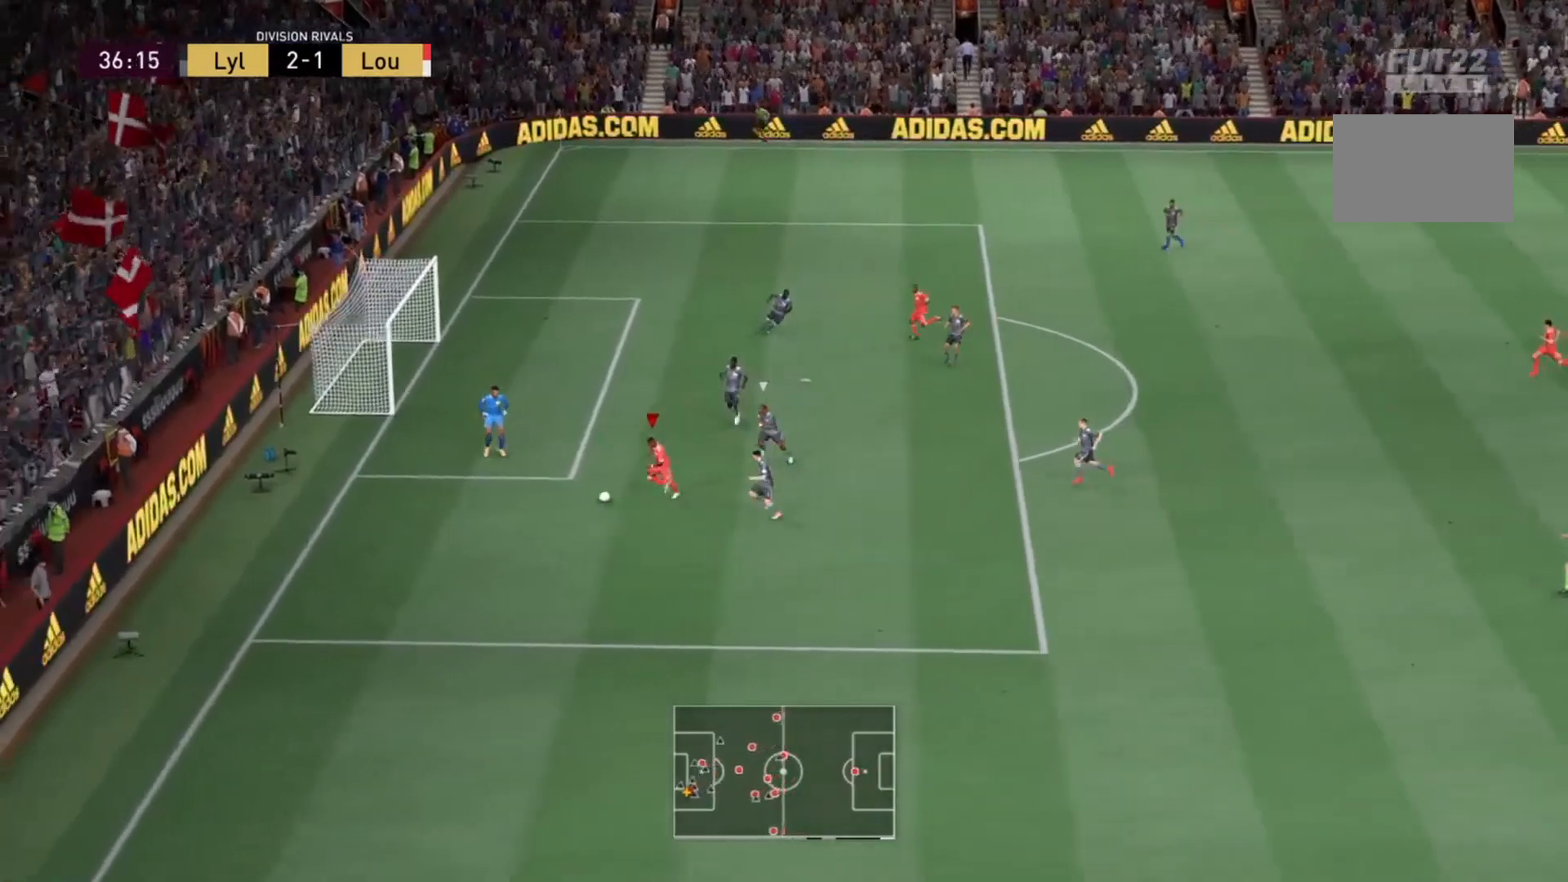
{"buttons": ["R2"], "left_stick": "up-right", "right_stick": "center", "events": [[34, "R2", "down"], [34, "left_stick", "up-right"], [134, "left_stick", "up"], [301, "left_stick", "up-right"]]}
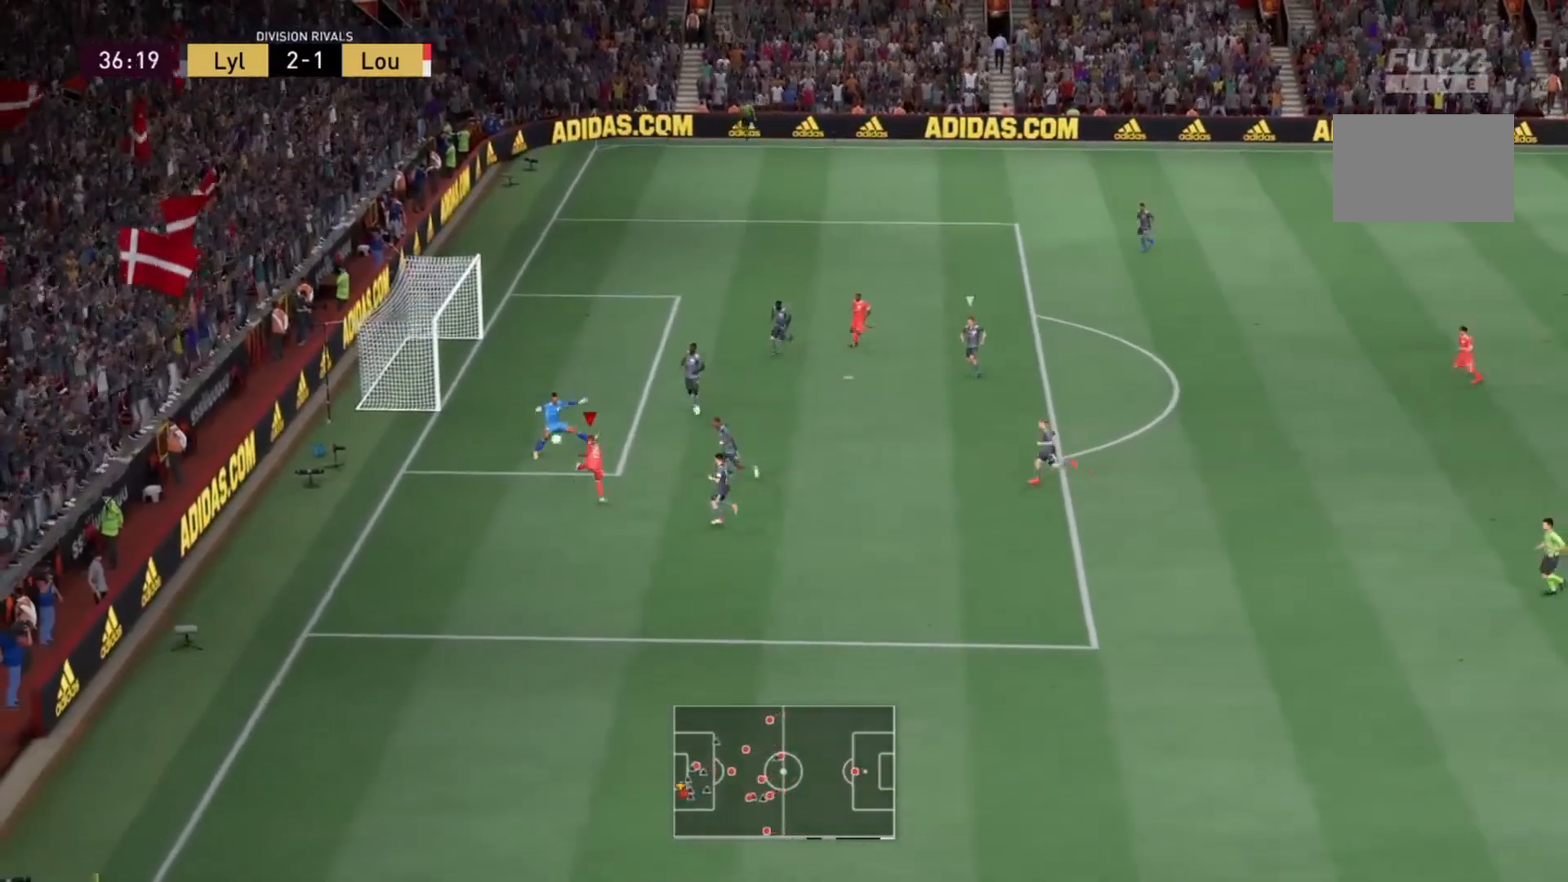
{"buttons": [], "left_stick": "down-left", "right_stick": "center"}
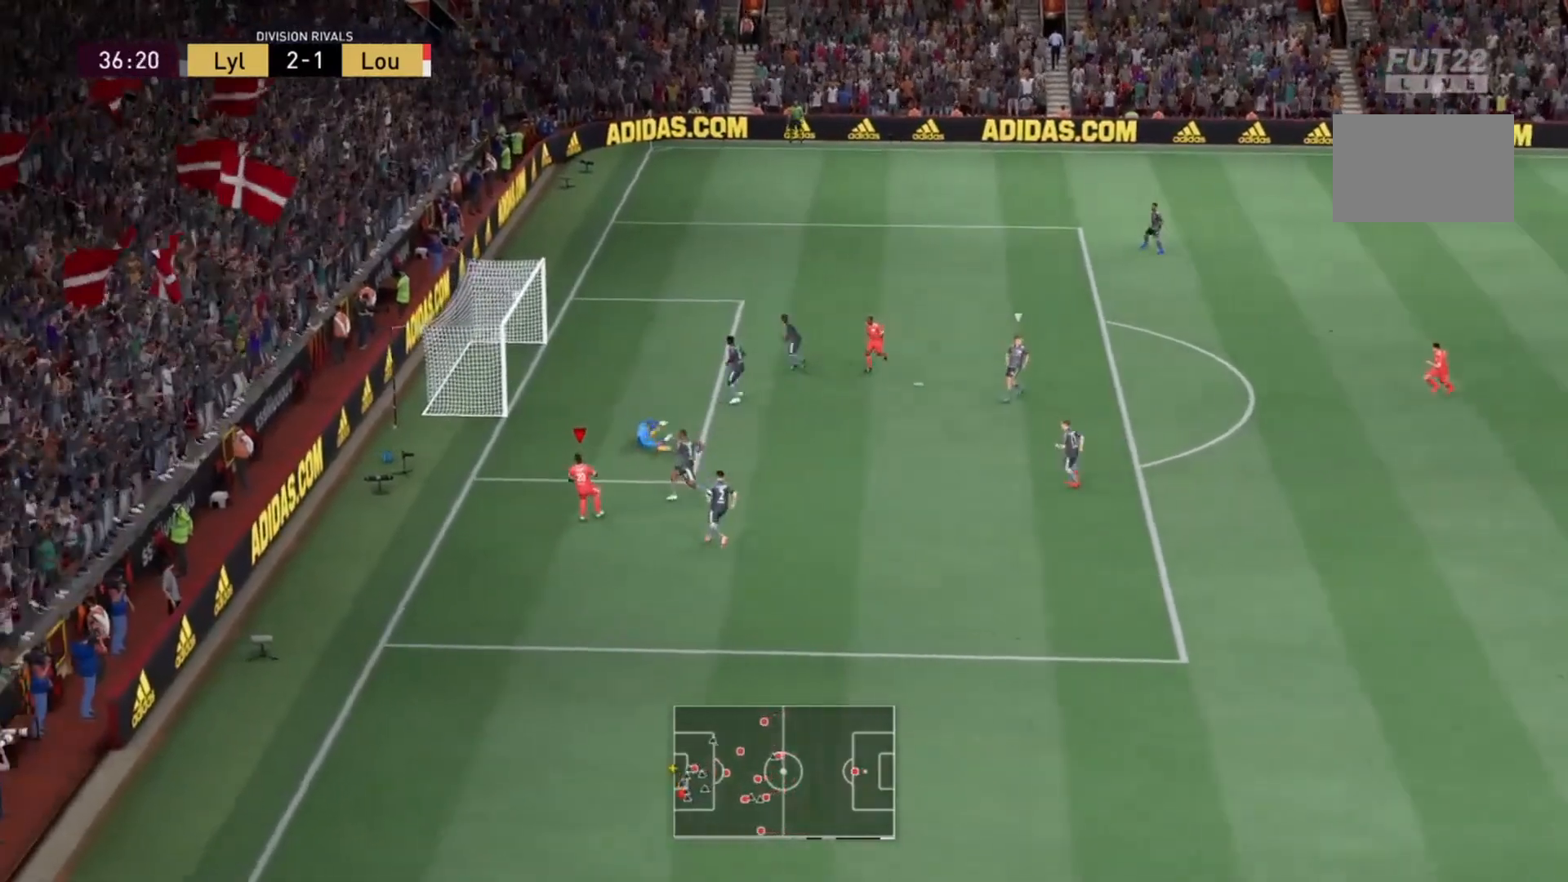
{"buttons": ["R2"], "left_stick": "down", "right_stick": "center", "events": [[367, "R2", "down"], [434, "left_stick", "down"]]}
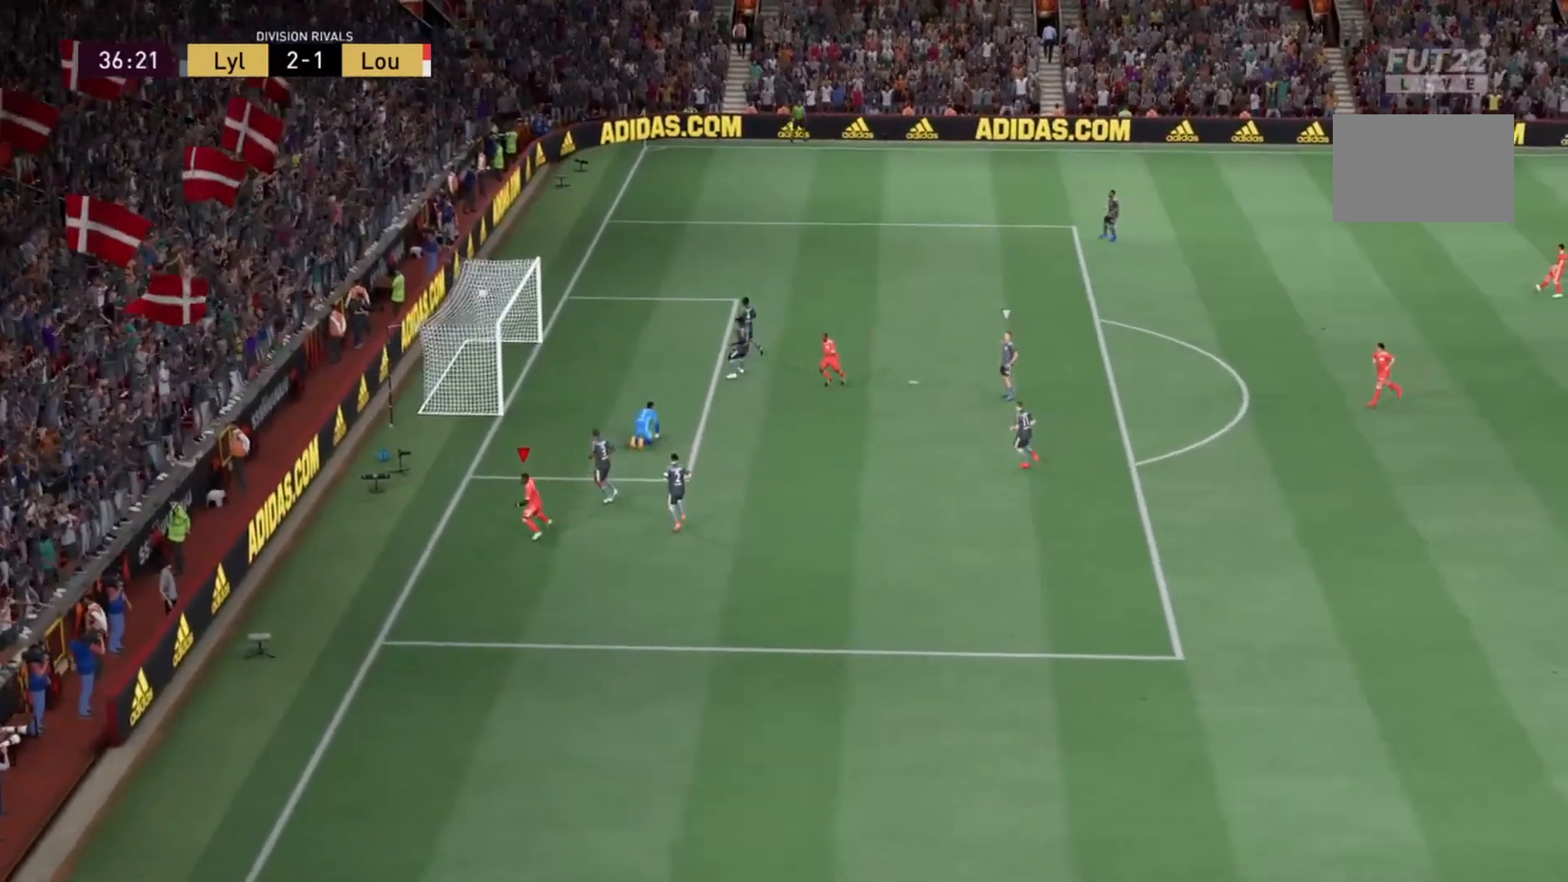
{"buttons": ["R2"], "left_stick": "down", "right_stick": "center"}
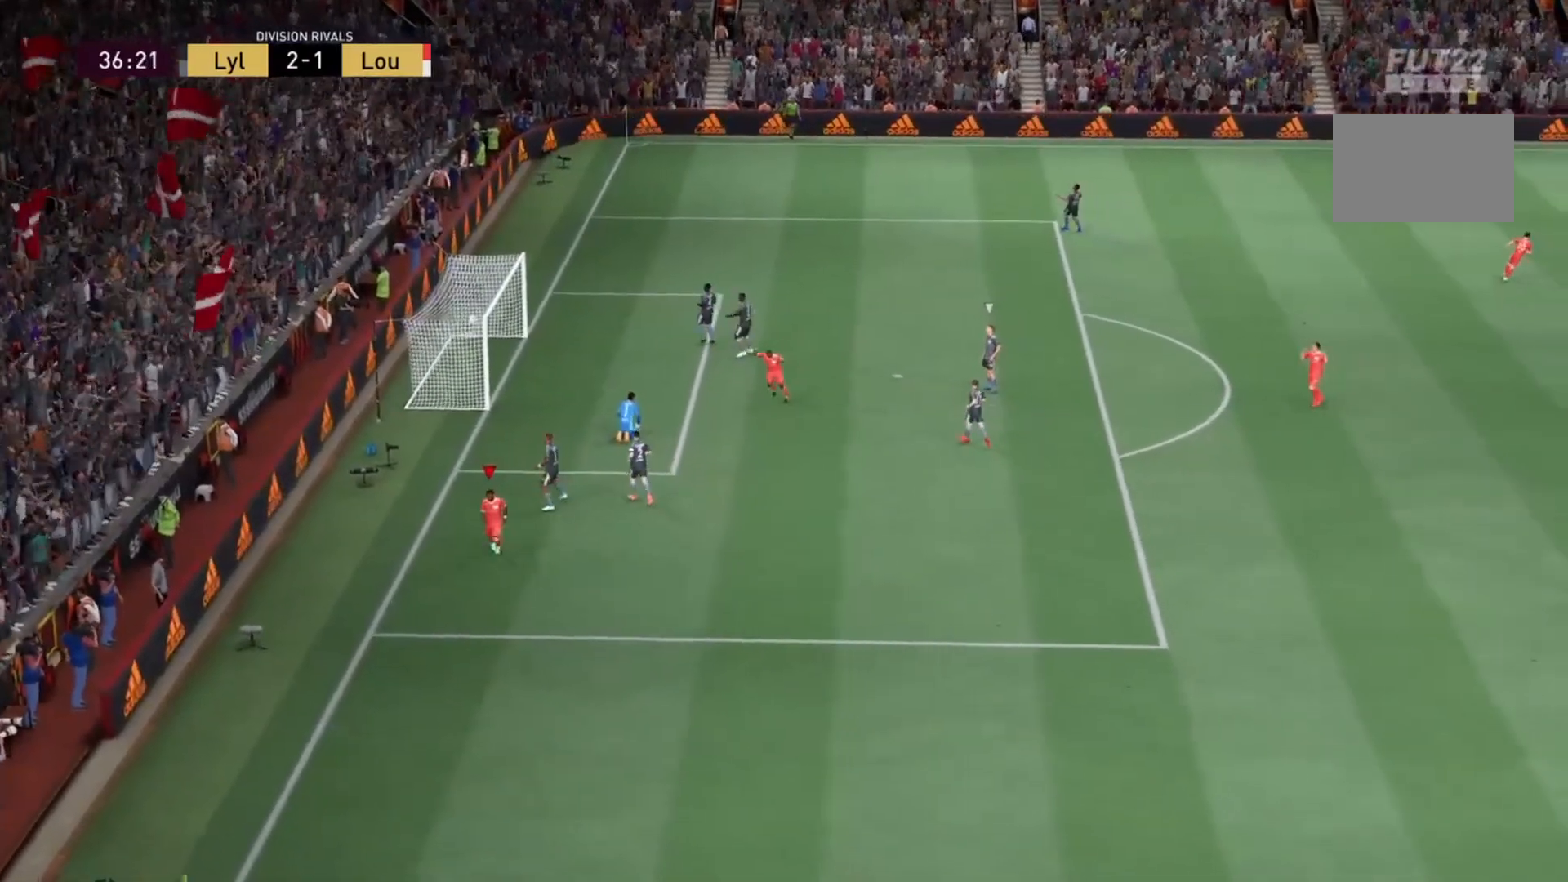
{"buttons": ["R2"], "left_stick": "down", "right_stick": "center", "events": []}